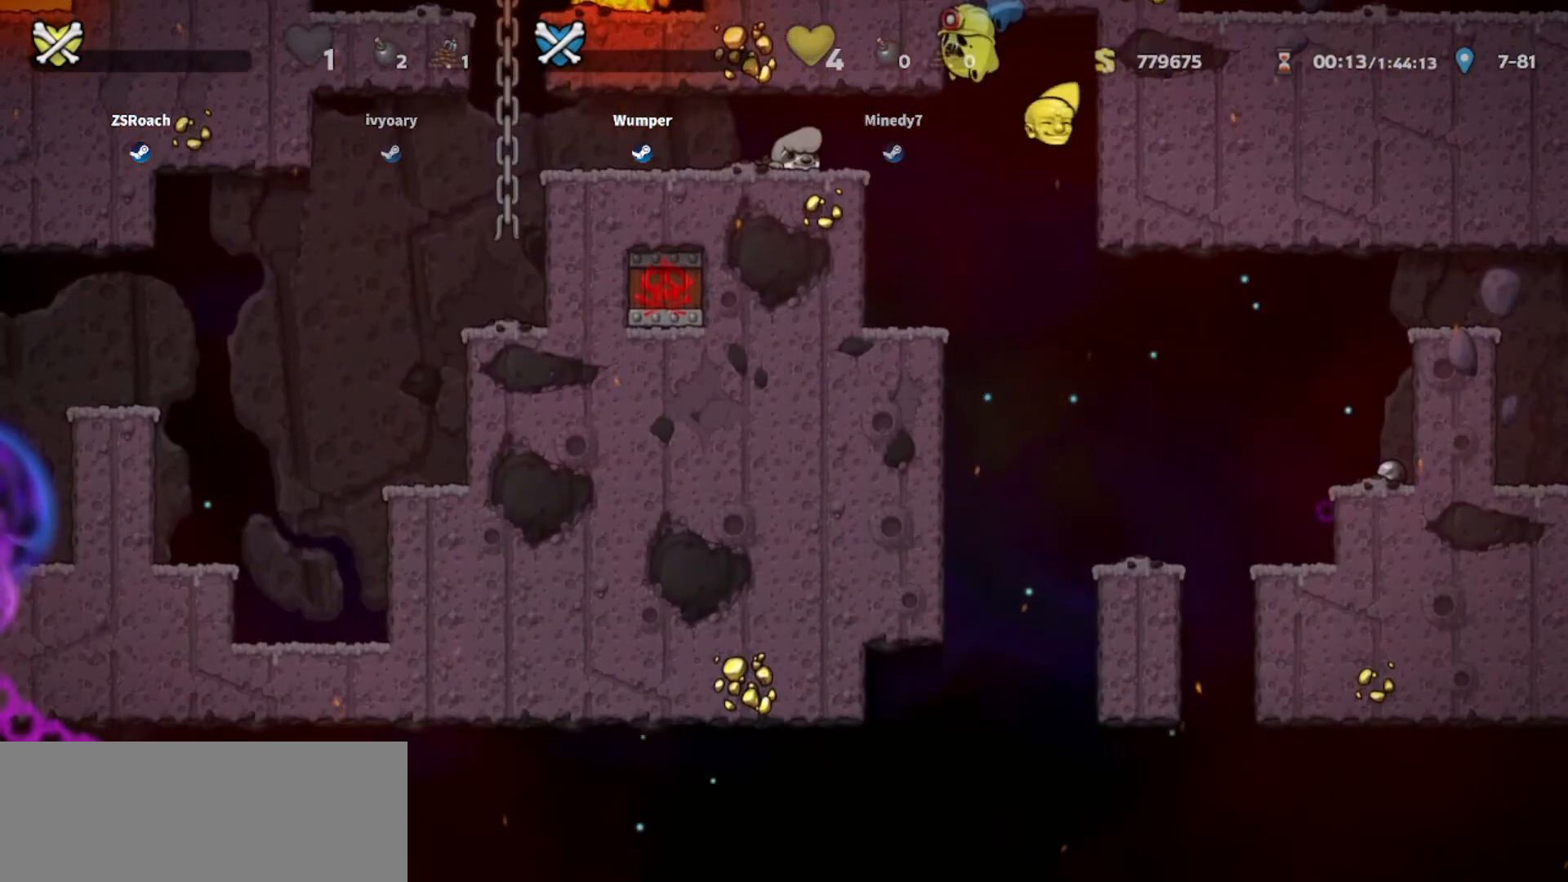
Gameplay with keyboard; each line is a JSON object with the keys held at the frame after it. "events" lists presses ("down") and releases ("up") of "bomb", "door", "down", "escape", "jump", "left", "right", "rope", "tab", "up", "walk" and "whip" between this image and that frame as [ms after this image, input, new state], when the widget could be followed in between. No other keys are recorded. Mouse input is not recorded. Key names are as the overlay labels them; some are game actions (e.g. jump) rather than physical keys.
{"keys": ["up"], "events": [[300, "up", "down"]]}
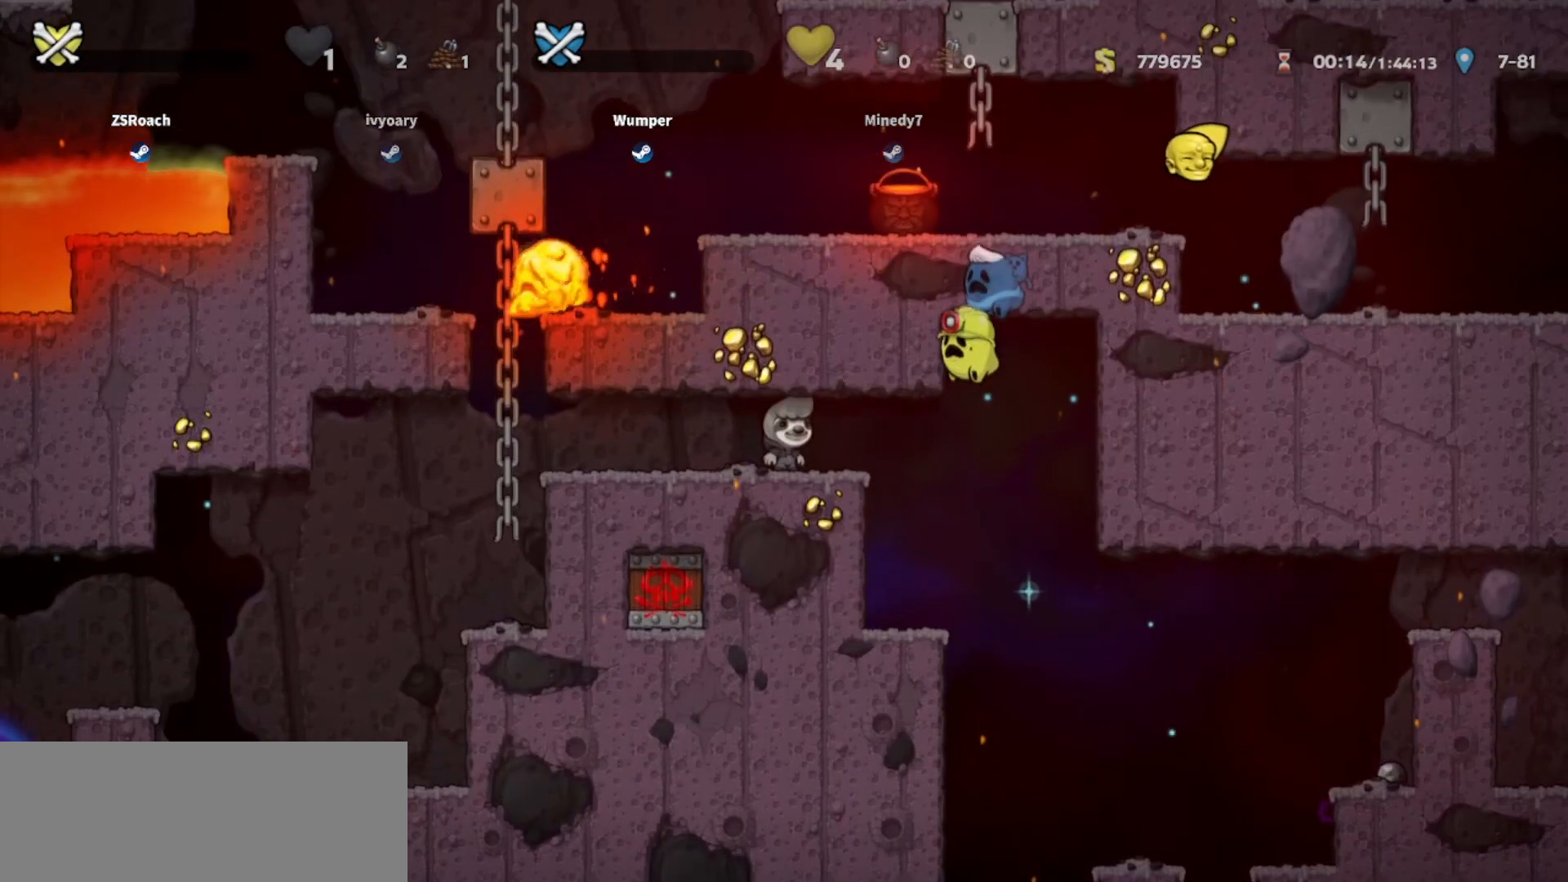
{"keys": [], "events": [[300, "up", "up"]]}
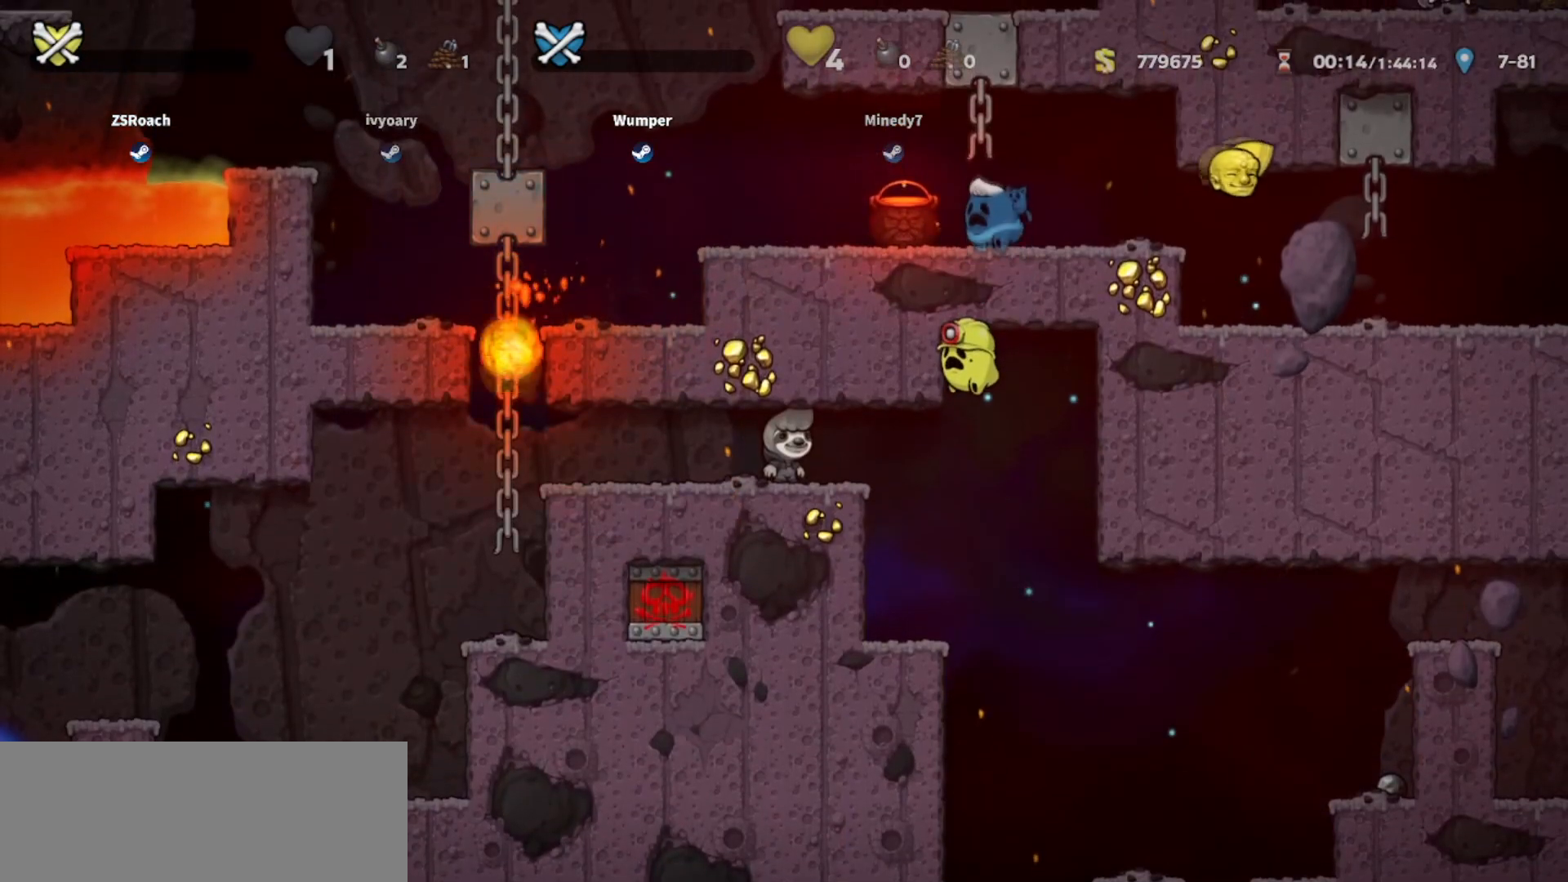
{"keys": [], "events": []}
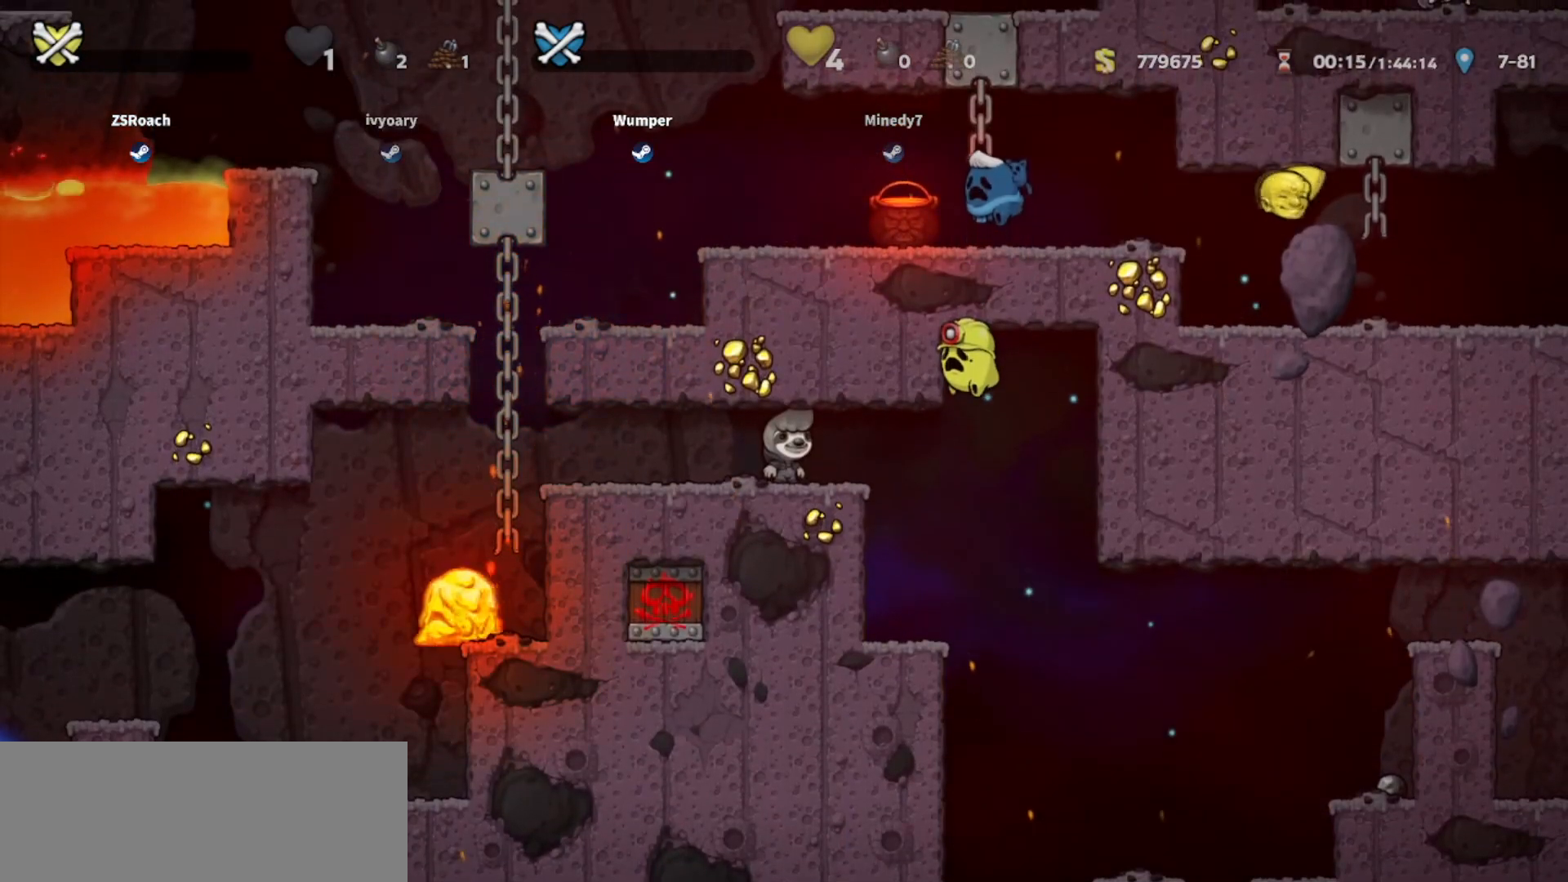
{"keys": [], "events": []}
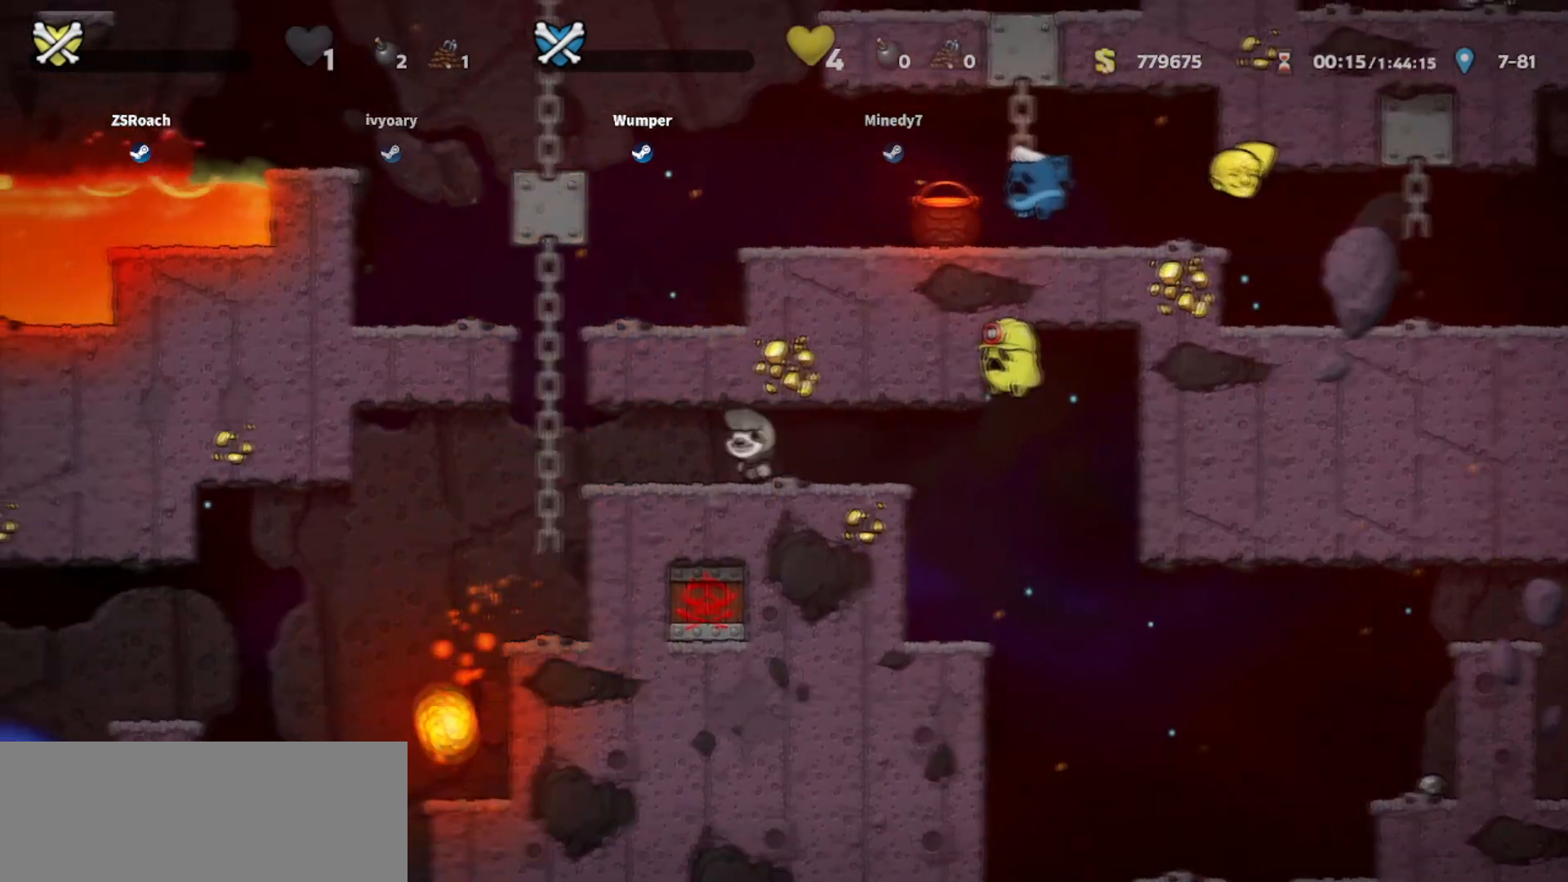
{"keys": ["up"], "events": [[367, "up", "down"]]}
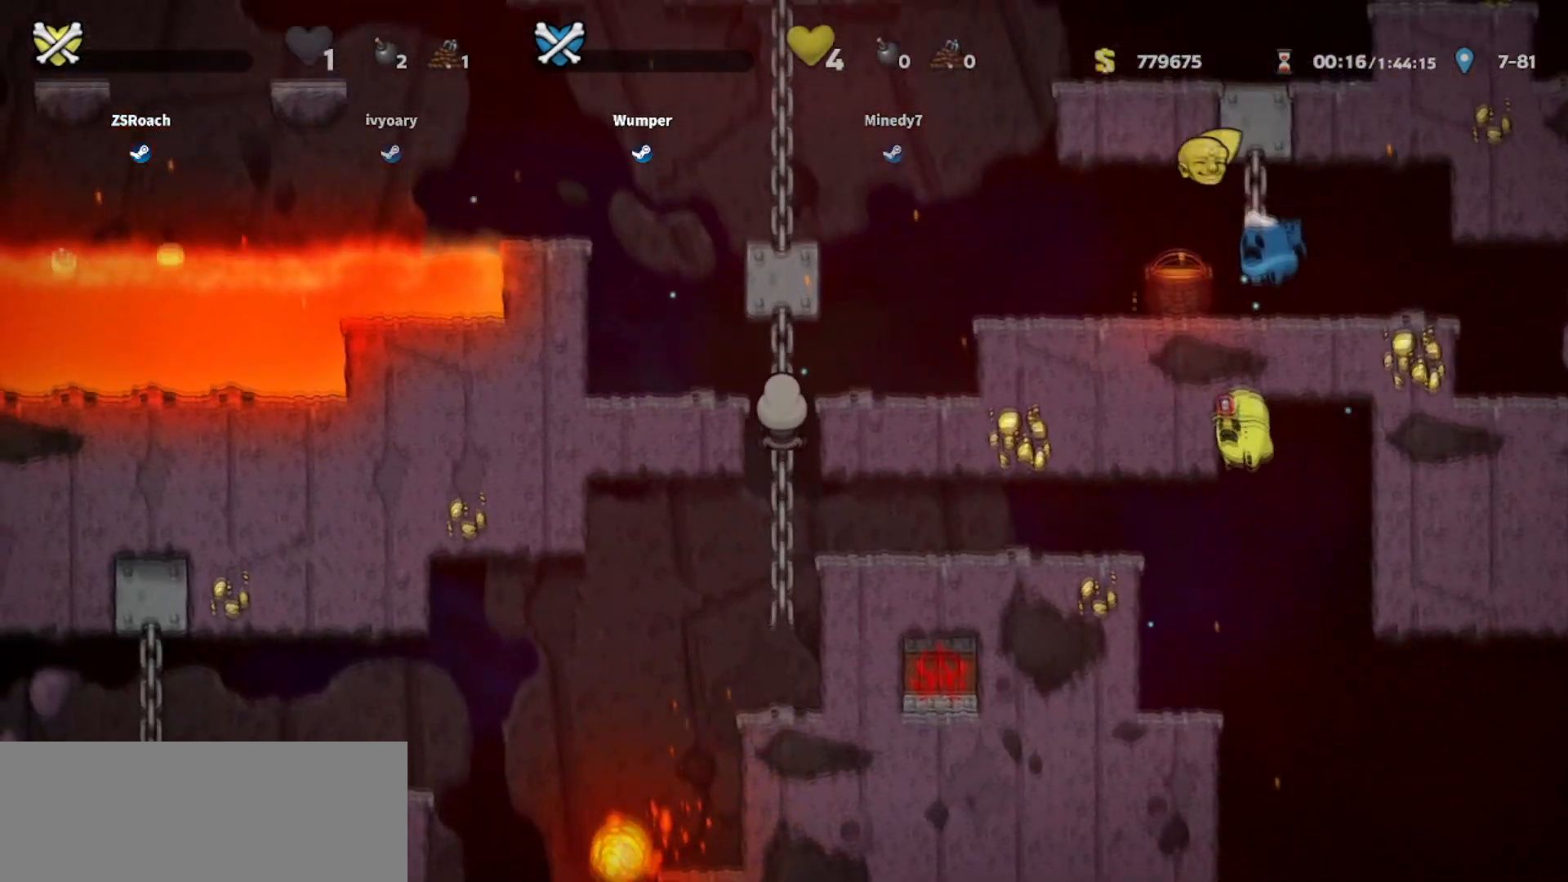
{"keys": ["up"], "events": []}
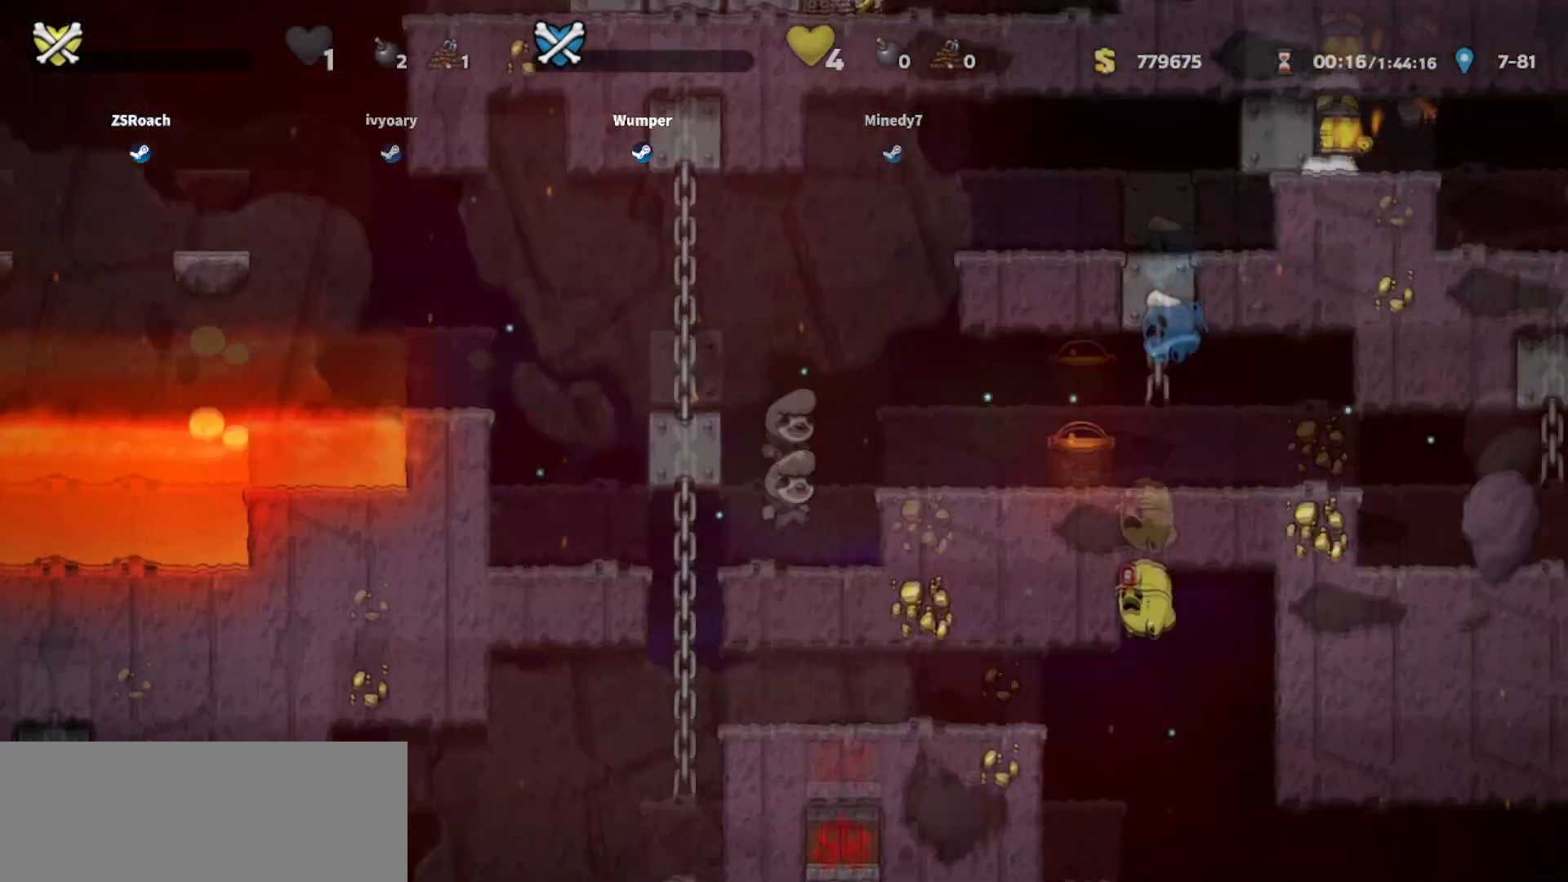
{"keys": ["up"], "events": []}
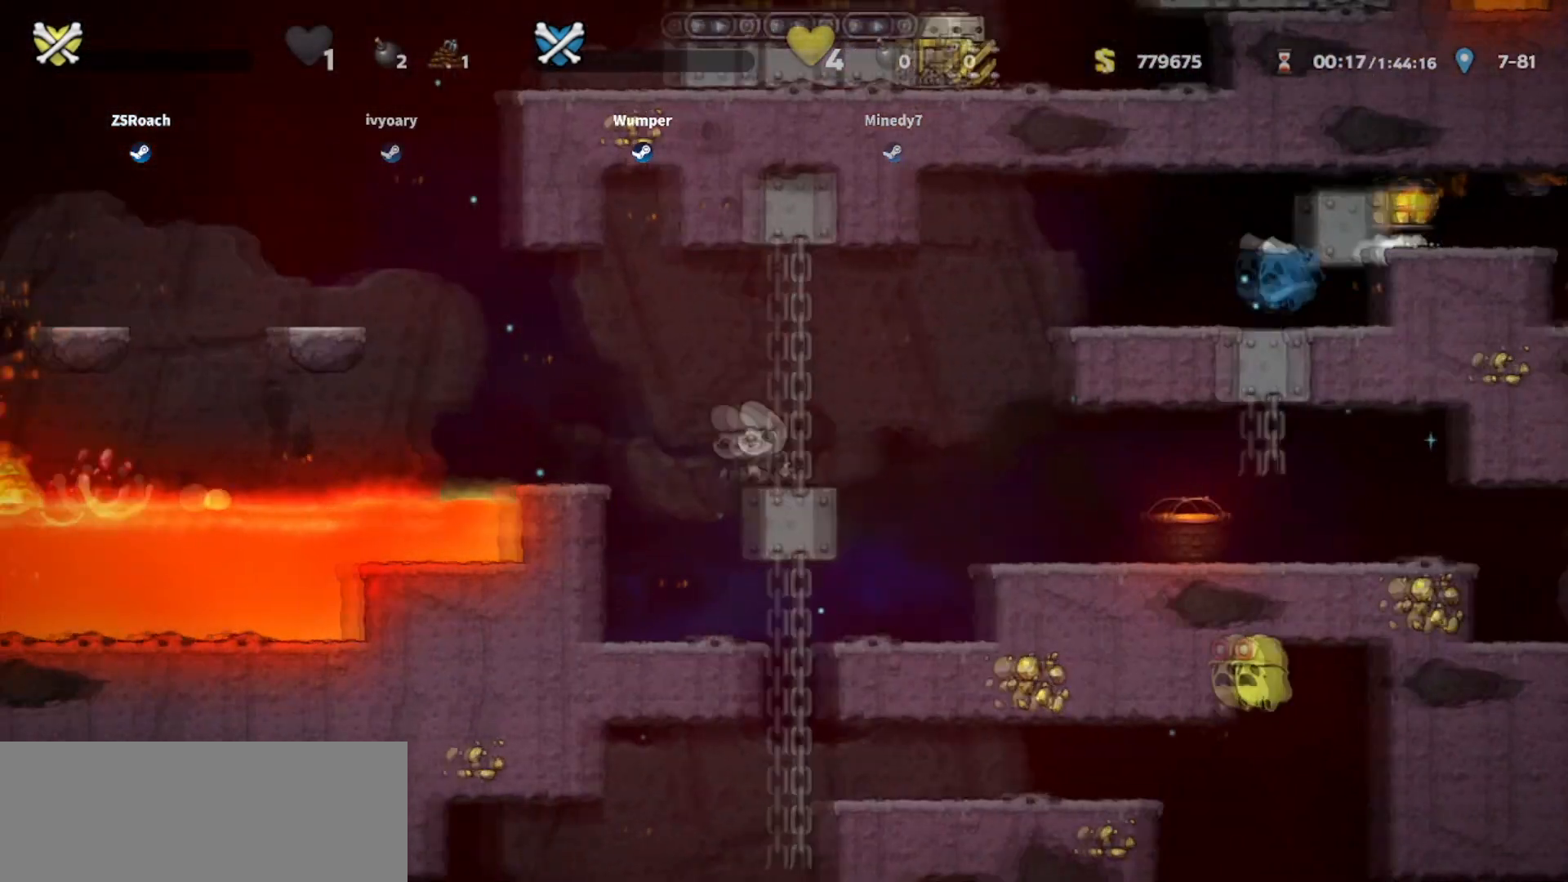
{"keys": ["up"], "events": []}
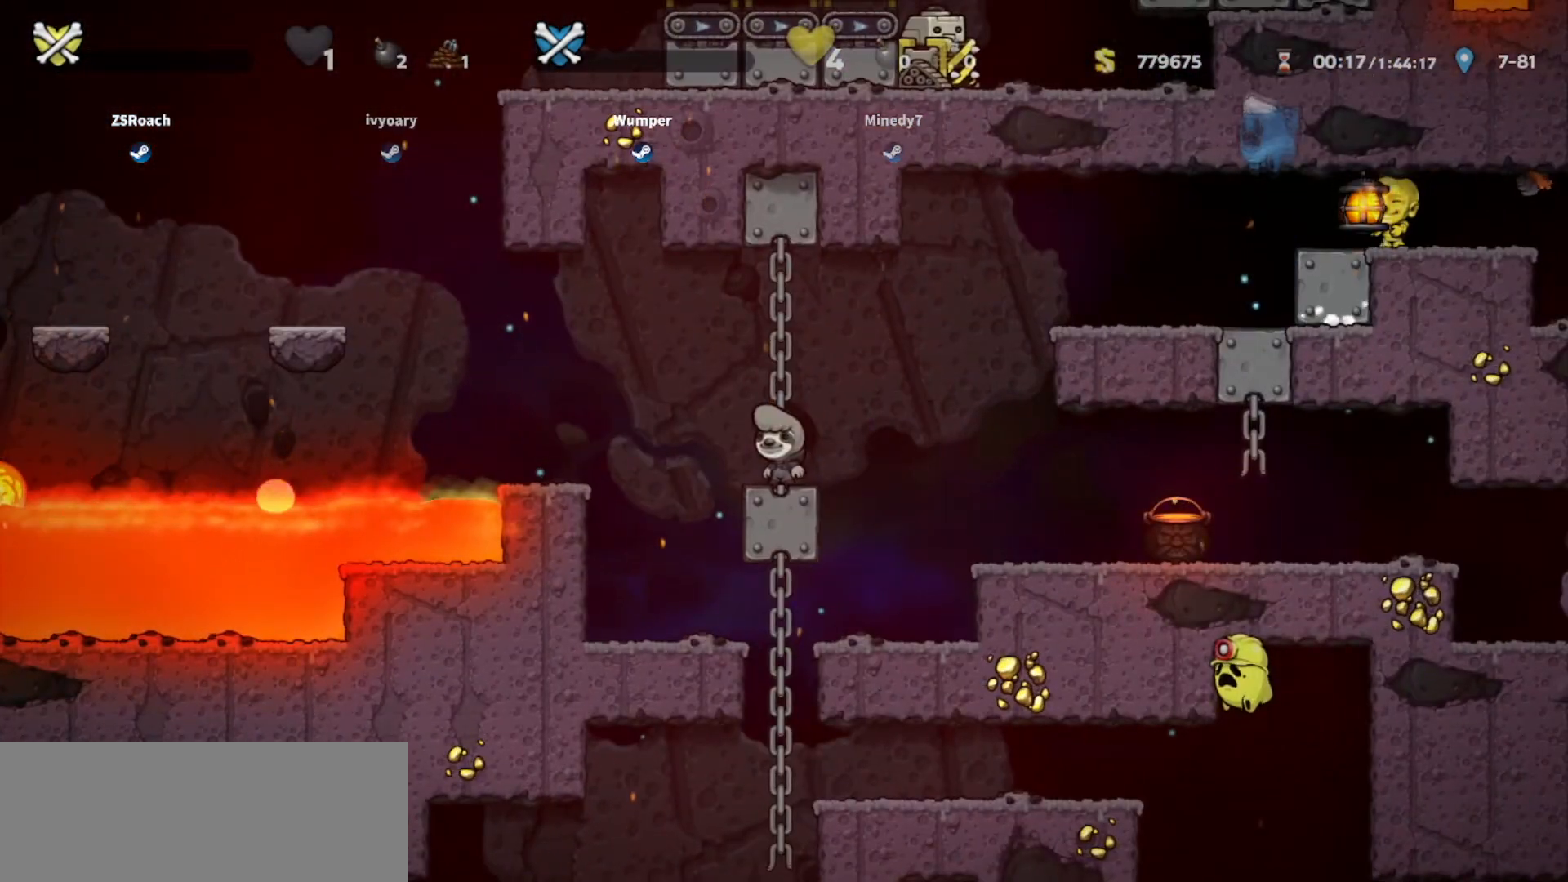
{"keys": ["up"], "events": []}
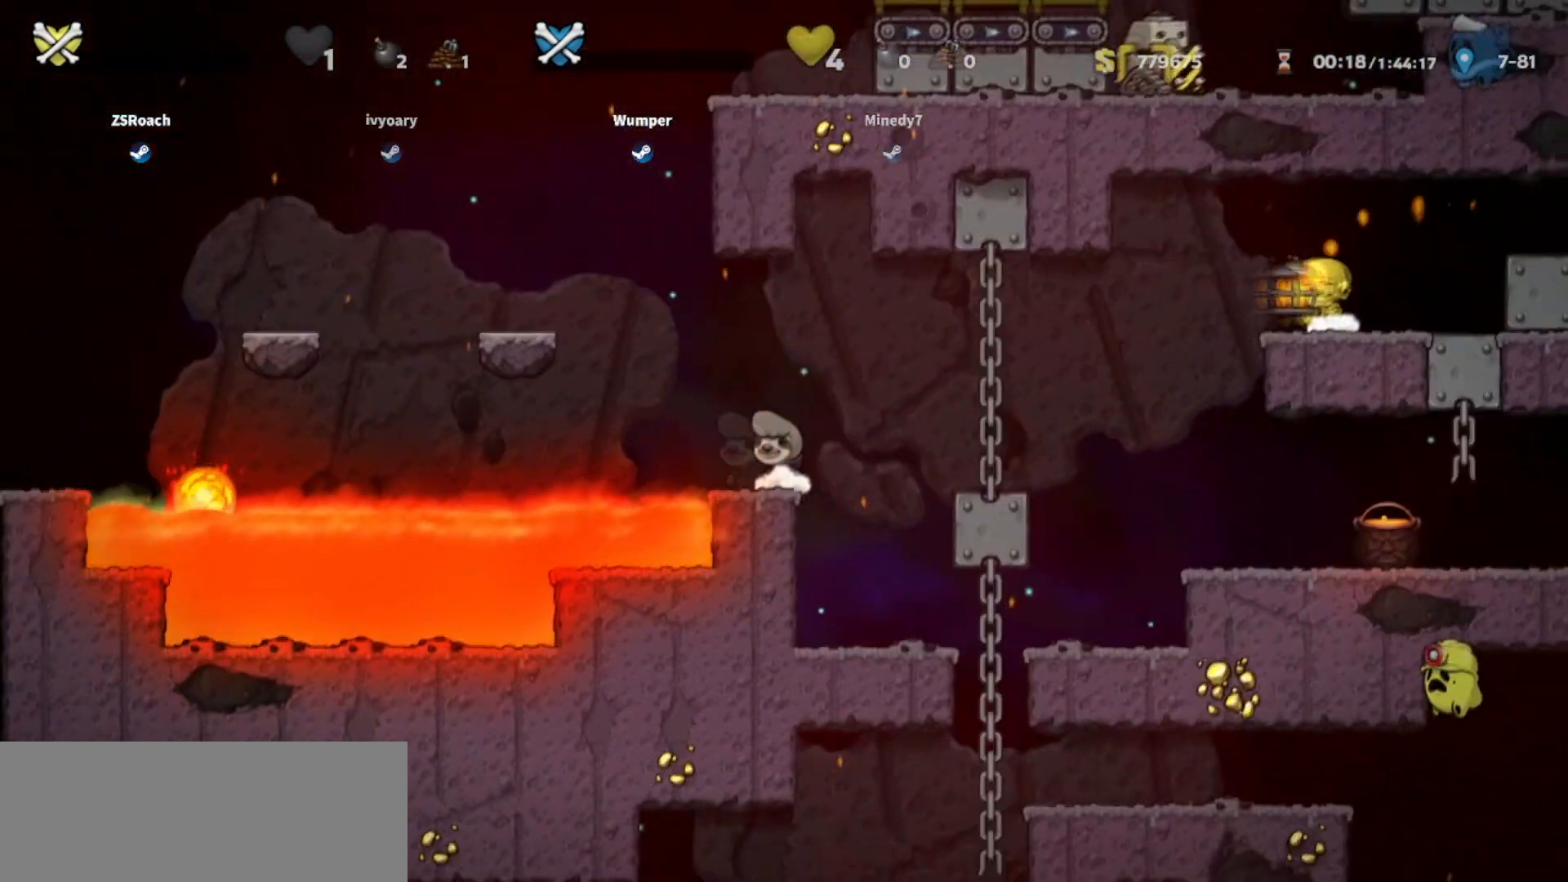
{"keys": ["up"], "events": []}
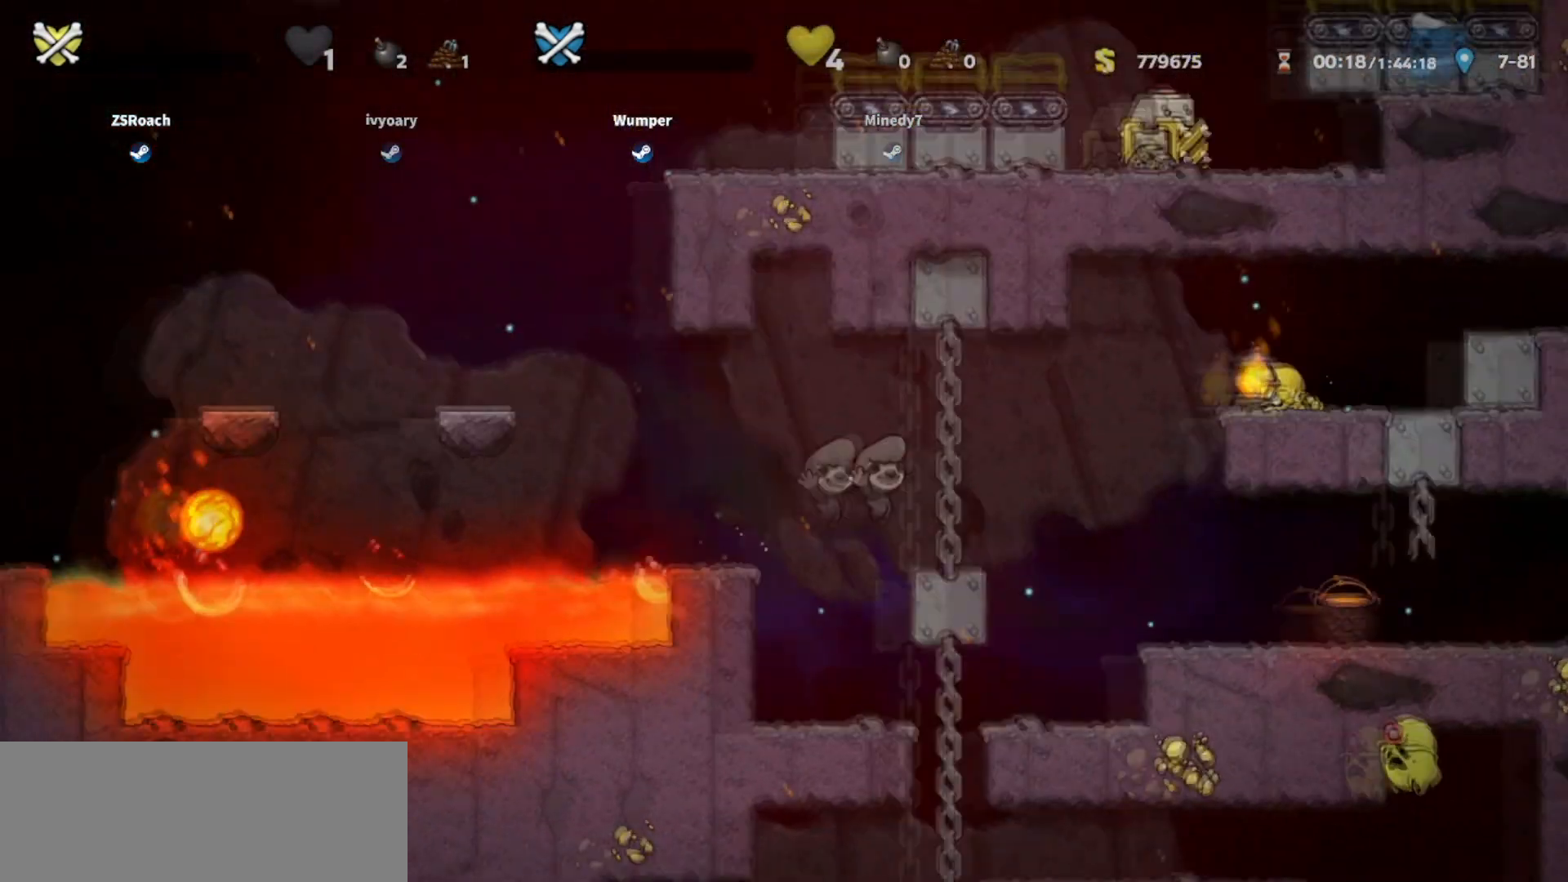
{"keys": ["up"], "events": []}
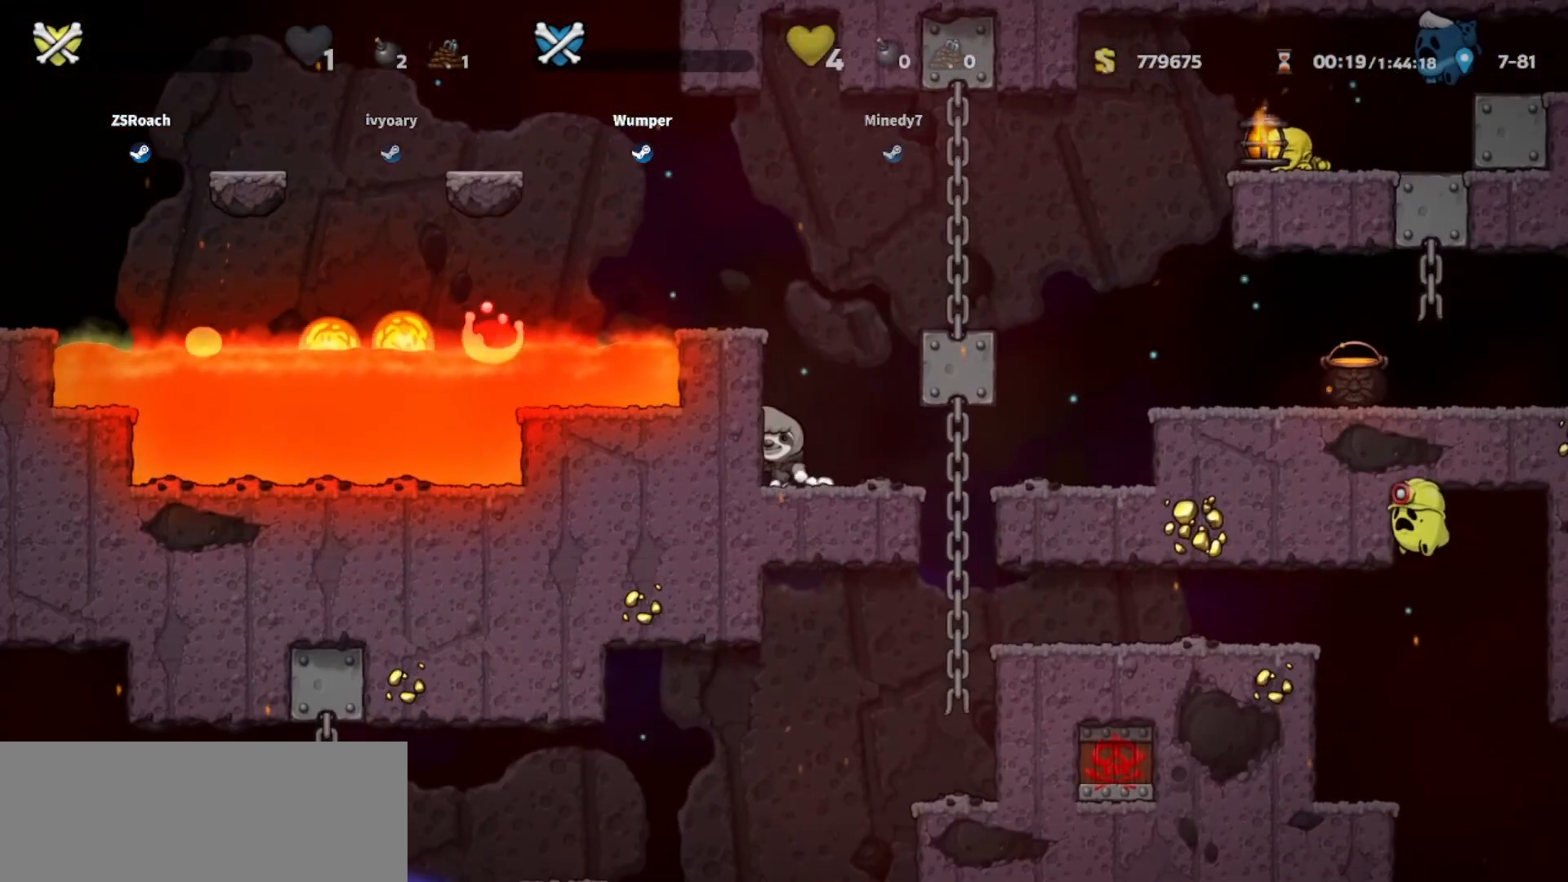
{"keys": [], "events": [[266, "up", "up"]]}
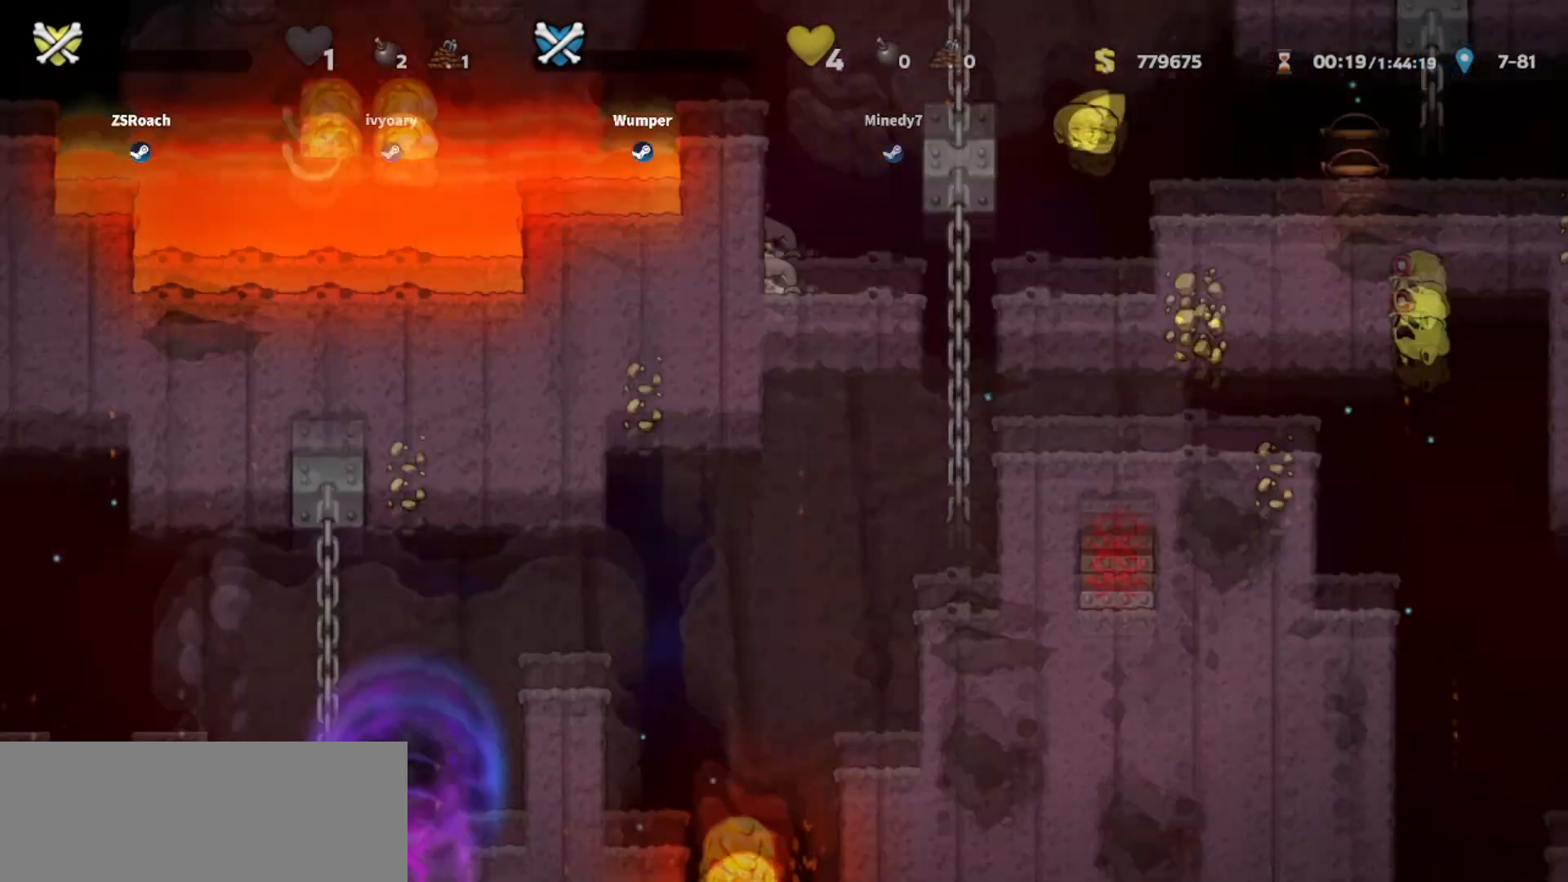
{"keys": [], "events": []}
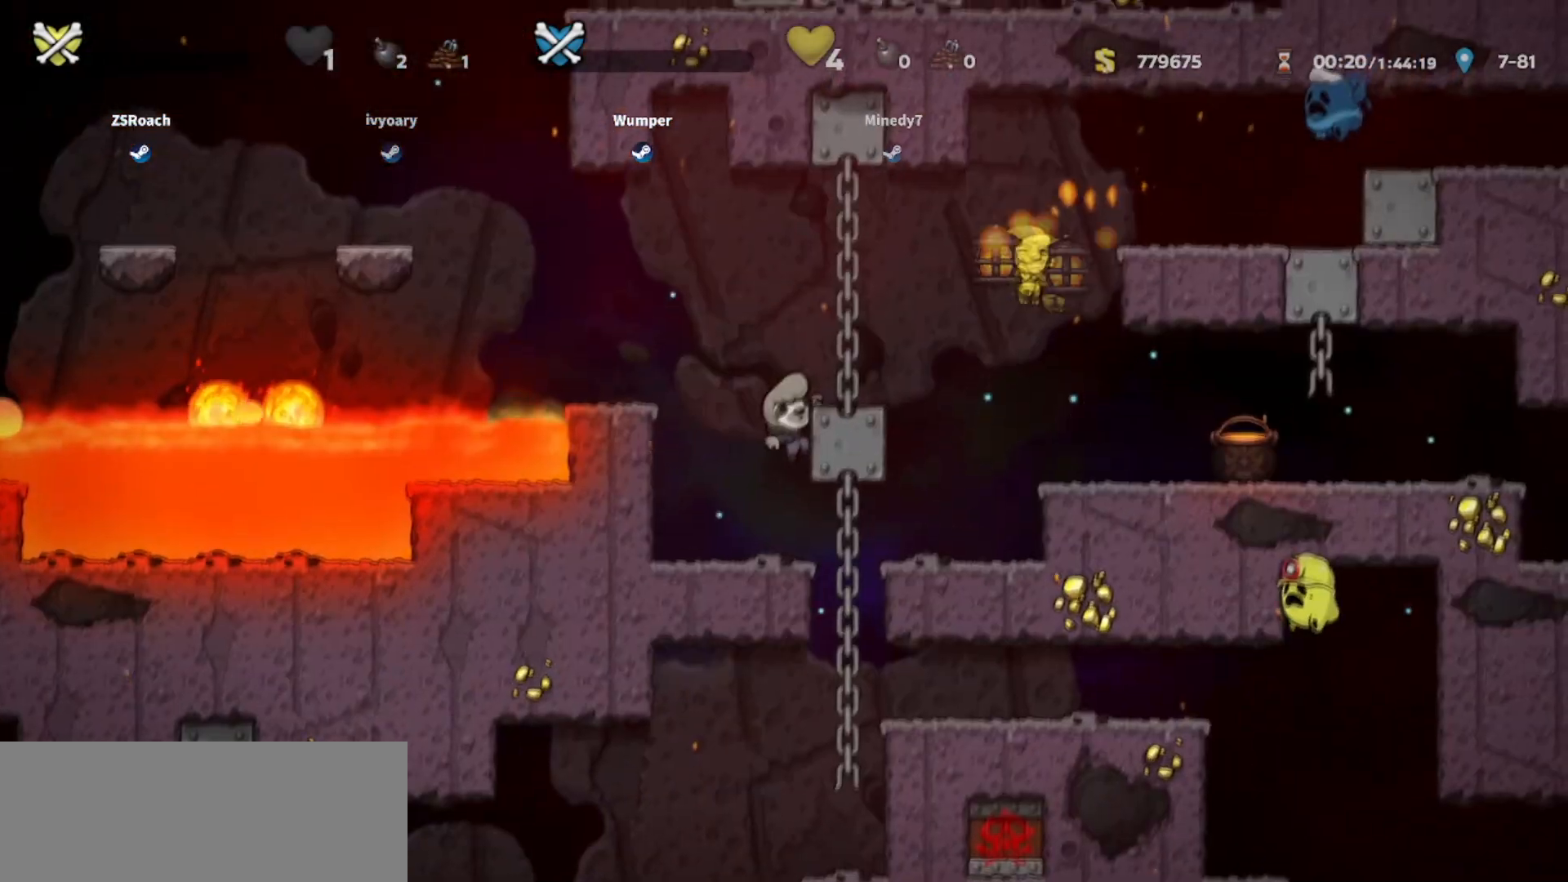
{"keys": [], "events": []}
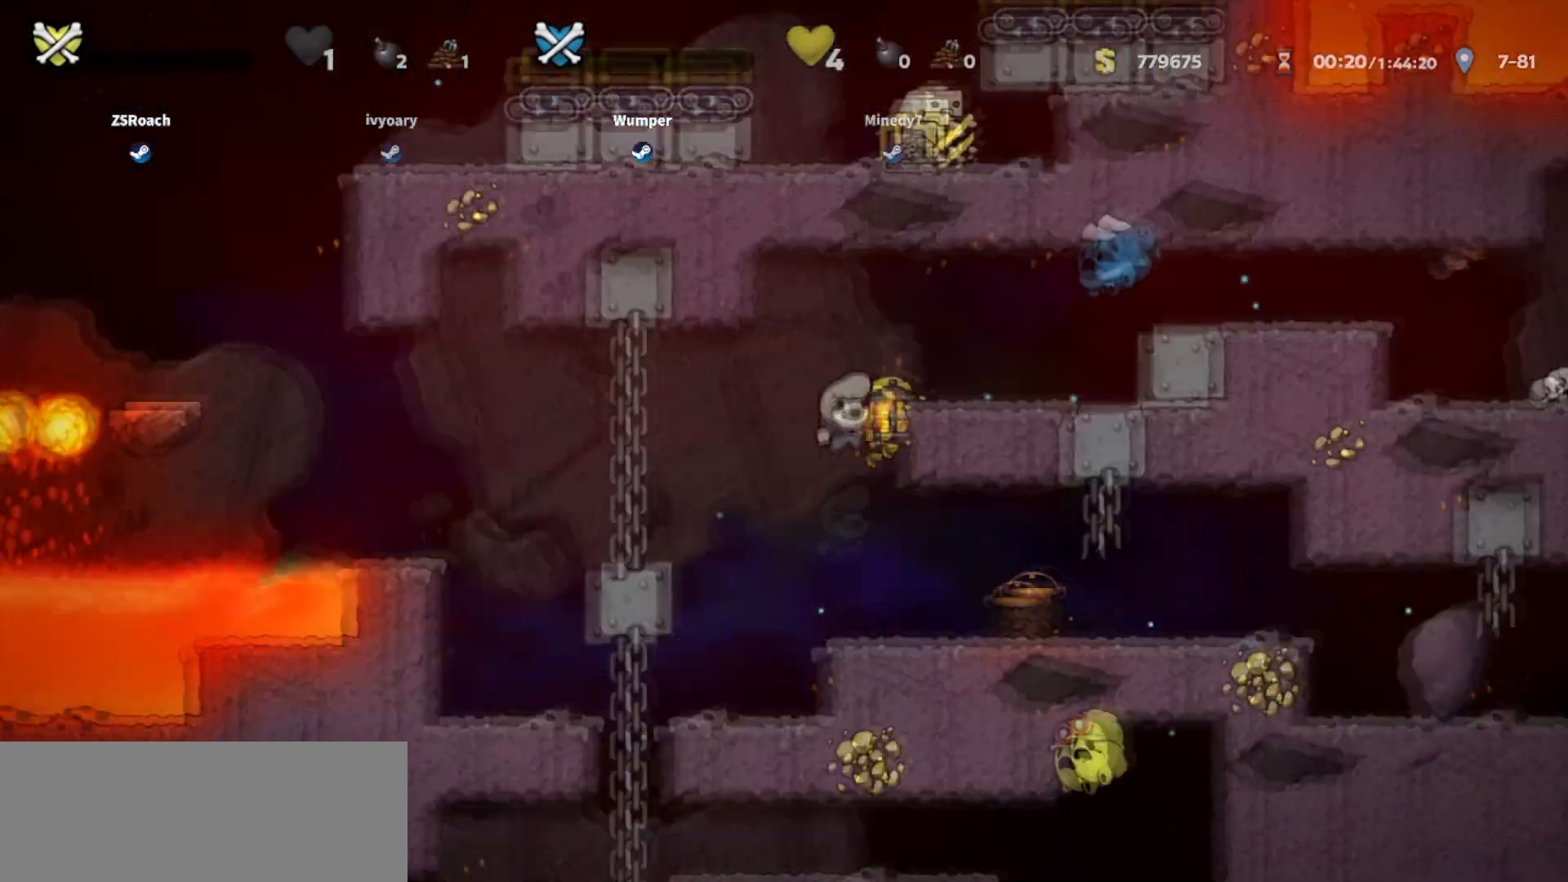
{"keys": [], "events": []}
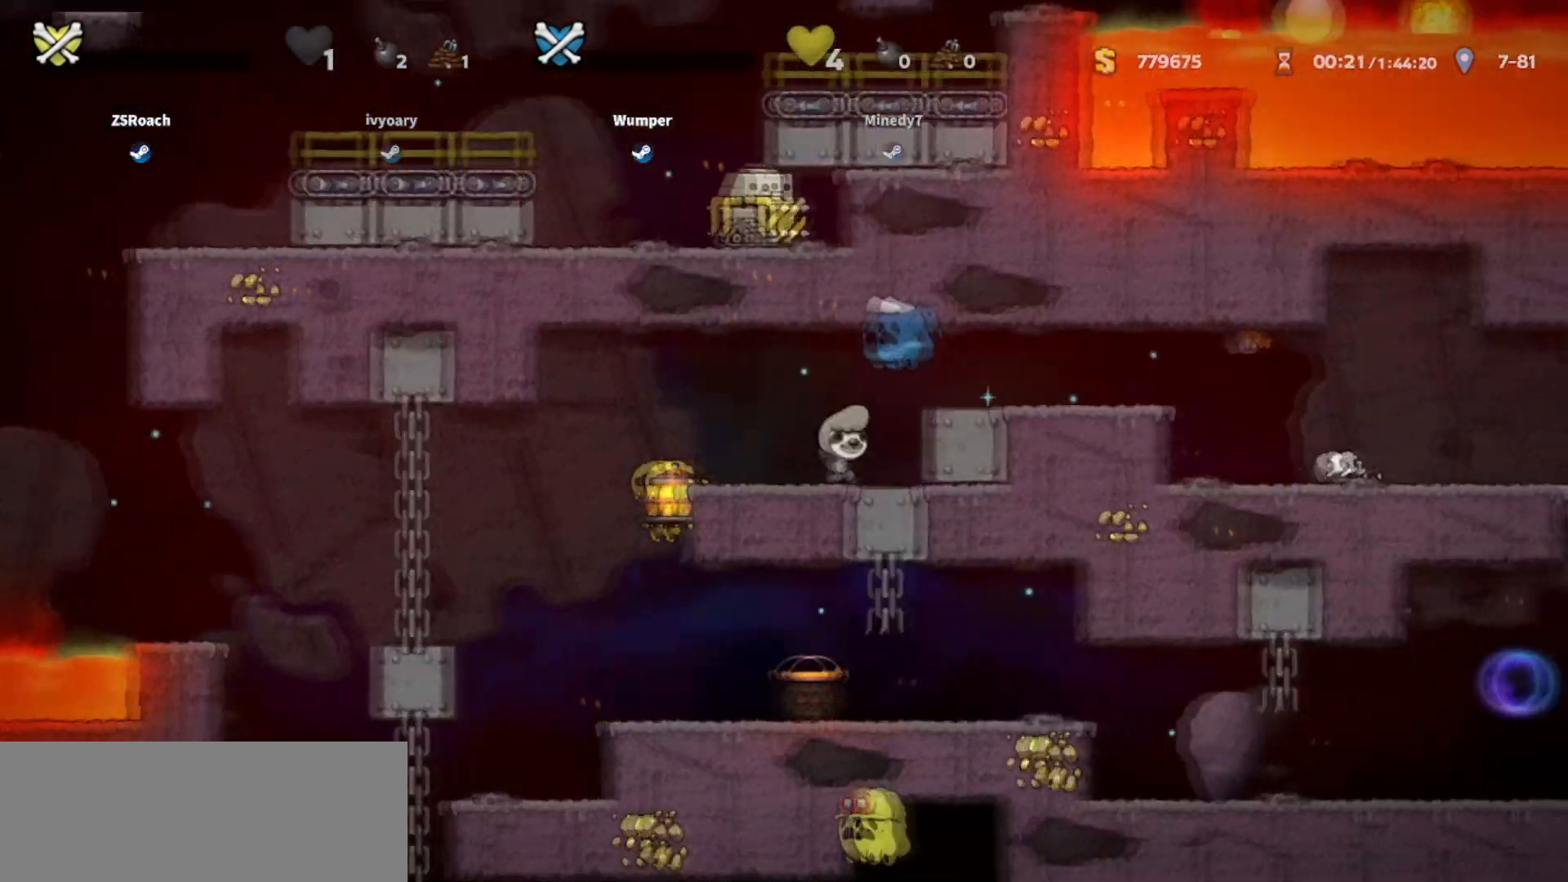
{"keys": ["right"], "events": [[100, "right", "down"]]}
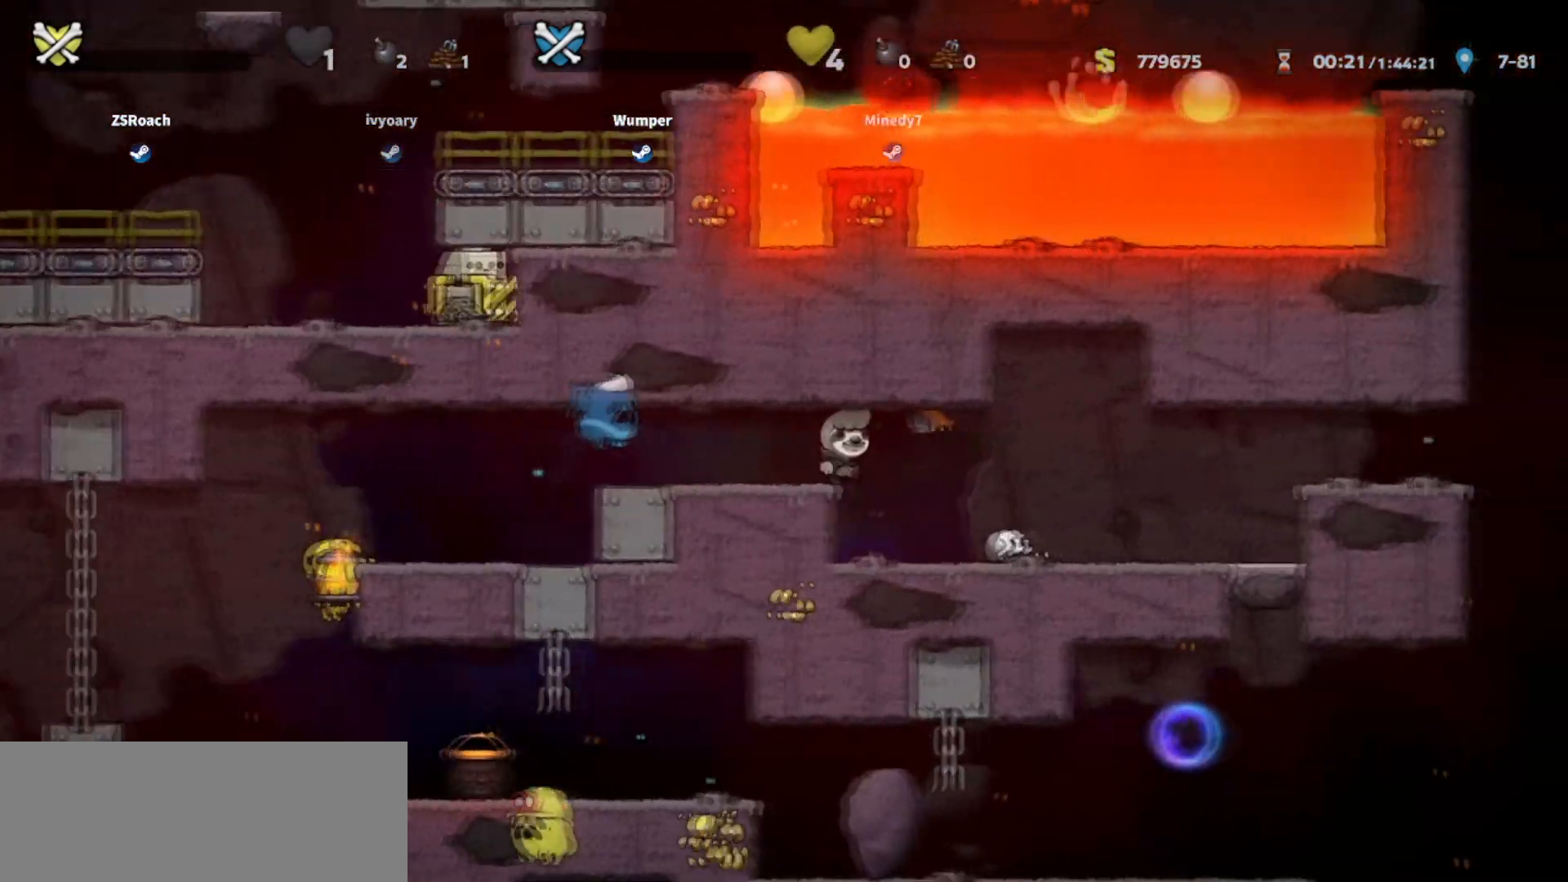
{"keys": ["down", "right"], "events": [[501, "down", "down"]]}
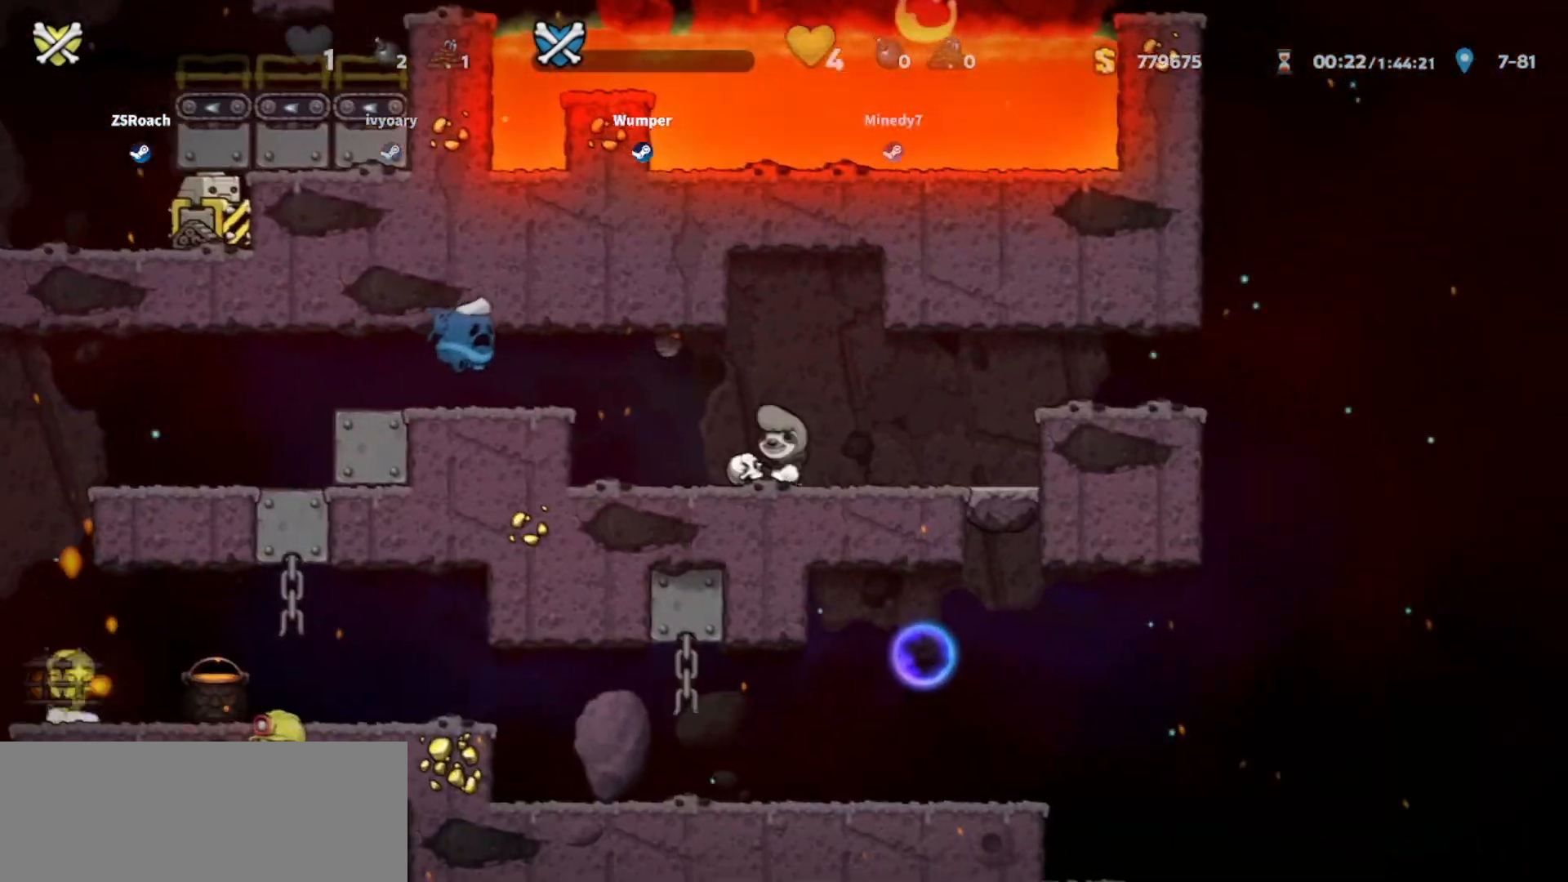
{"keys": ["down", "right"], "events": []}
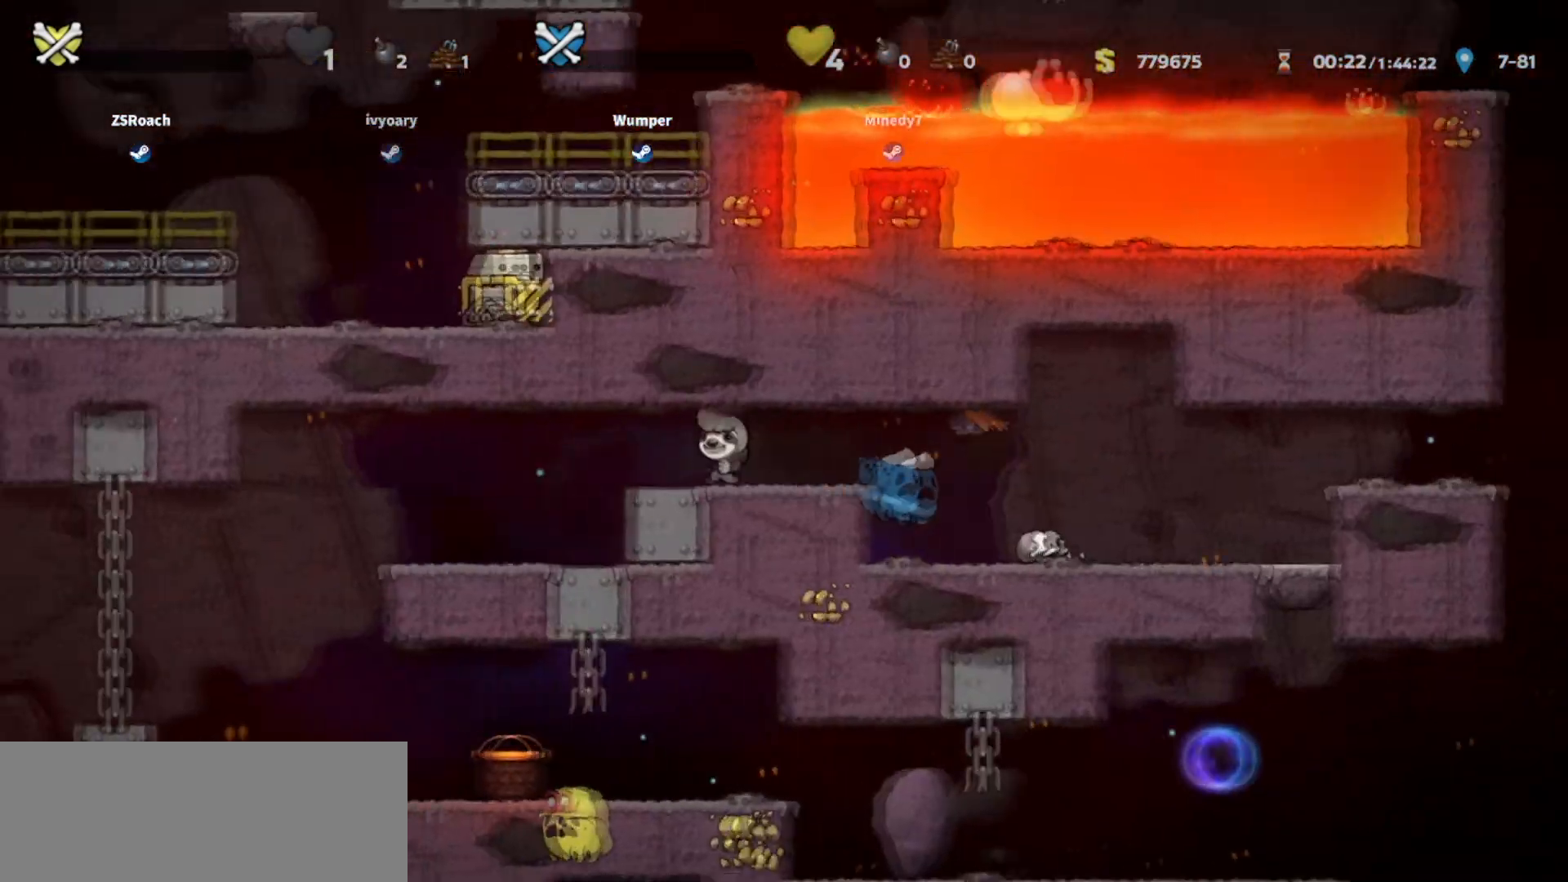
{"keys": ["down", "right"], "events": []}
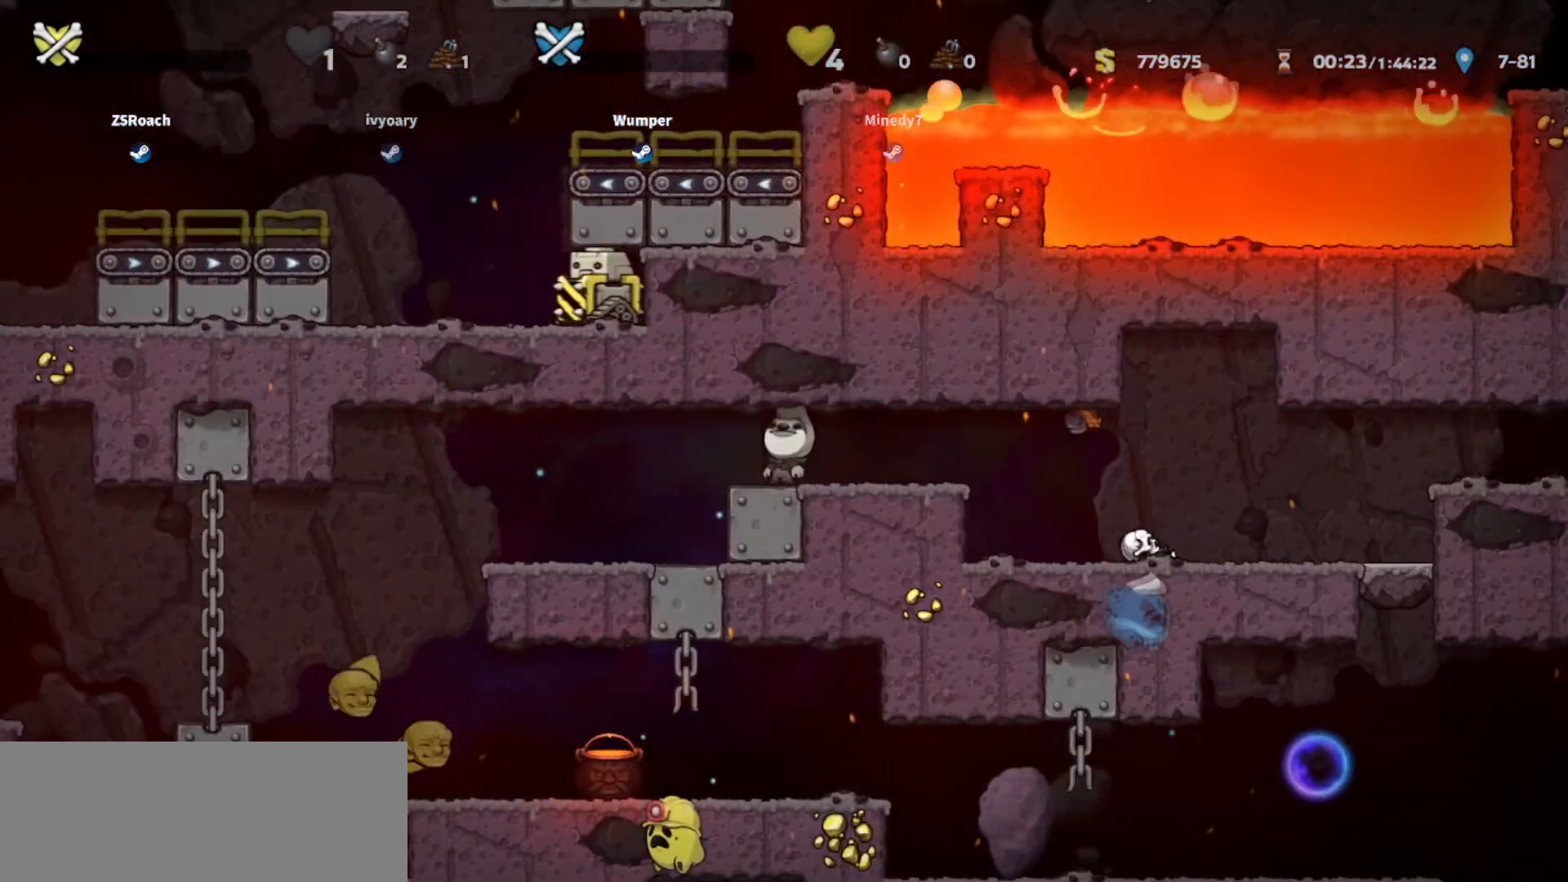
{"keys": [], "events": [[33, "right", "up"], [233, "down", "up"]]}
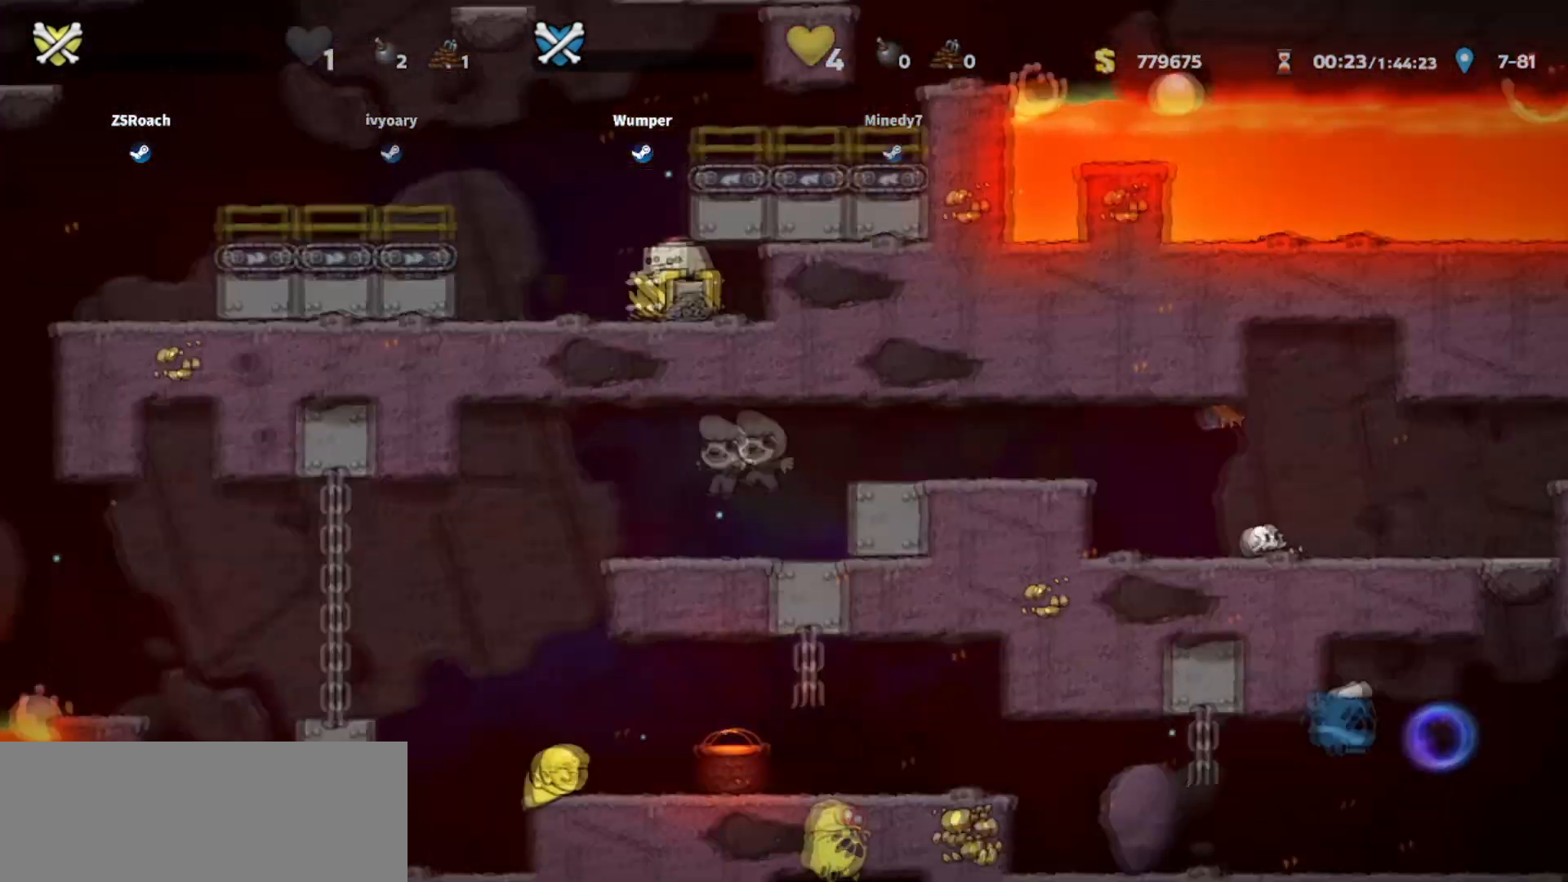
{"keys": [], "events": []}
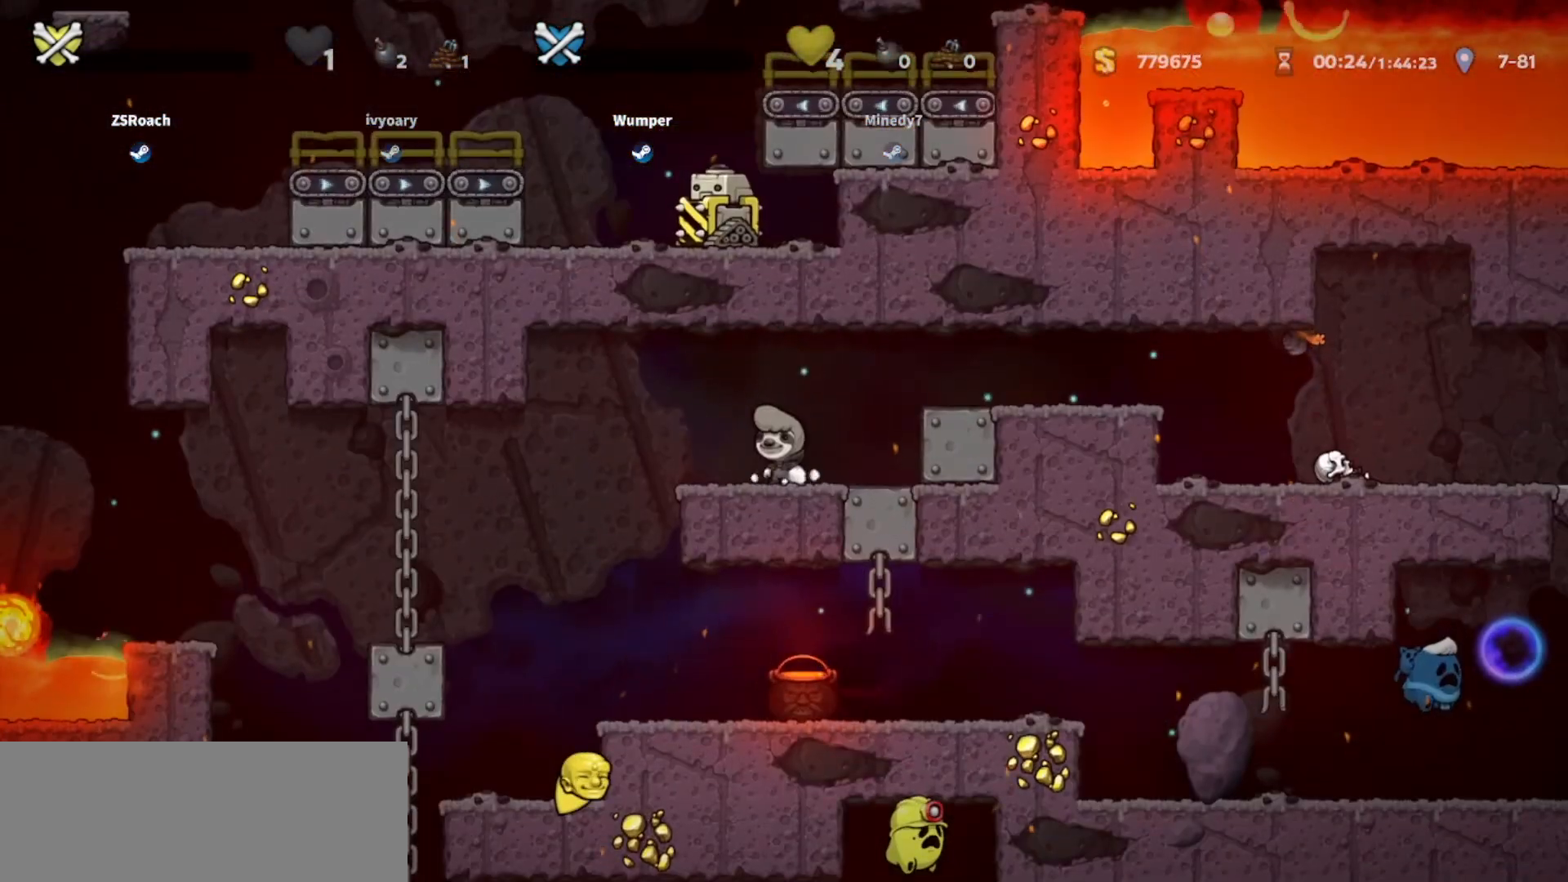
{"keys": [], "events": [[200, "up", "down"], [266, "up", "up"]]}
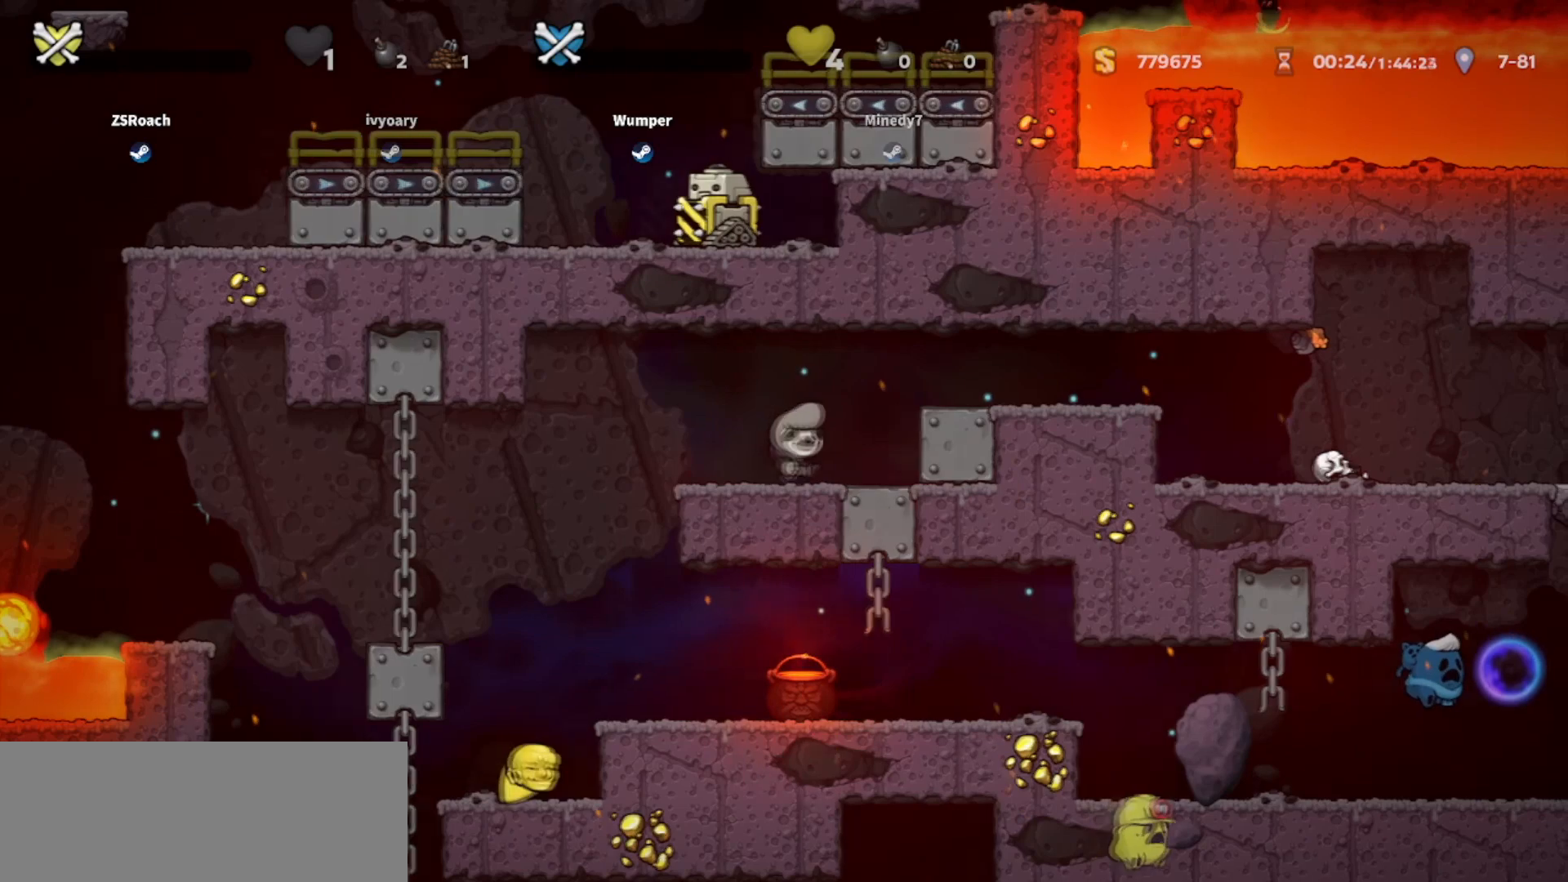
{"keys": [], "events": []}
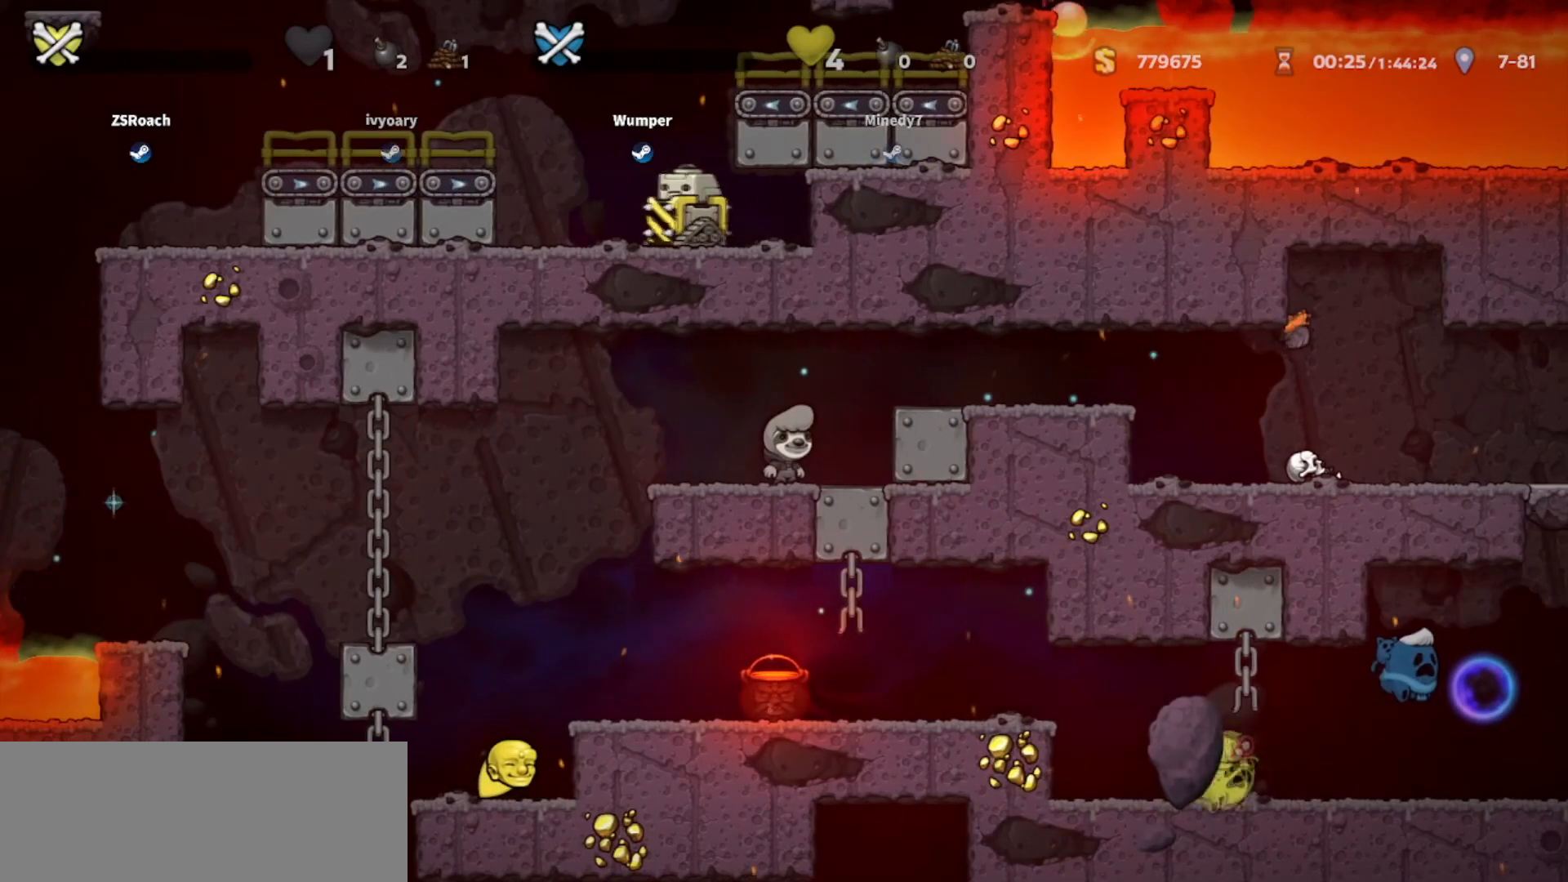
{"keys": ["whip"], "events": [[467, "whip", "down"]]}
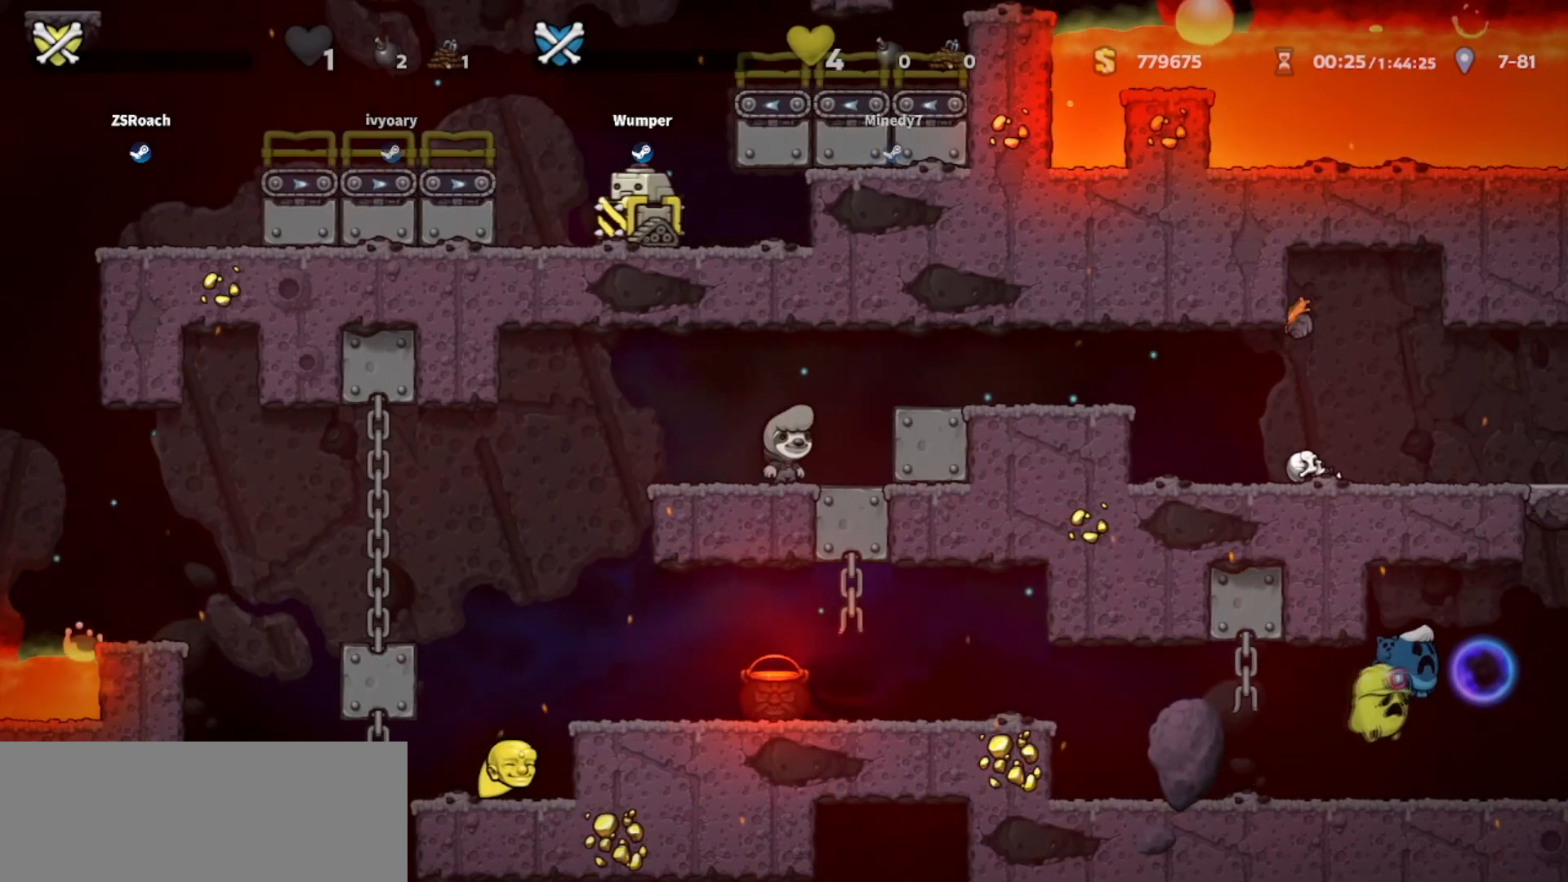
{"keys": [], "events": [[33, "whip", "up"]]}
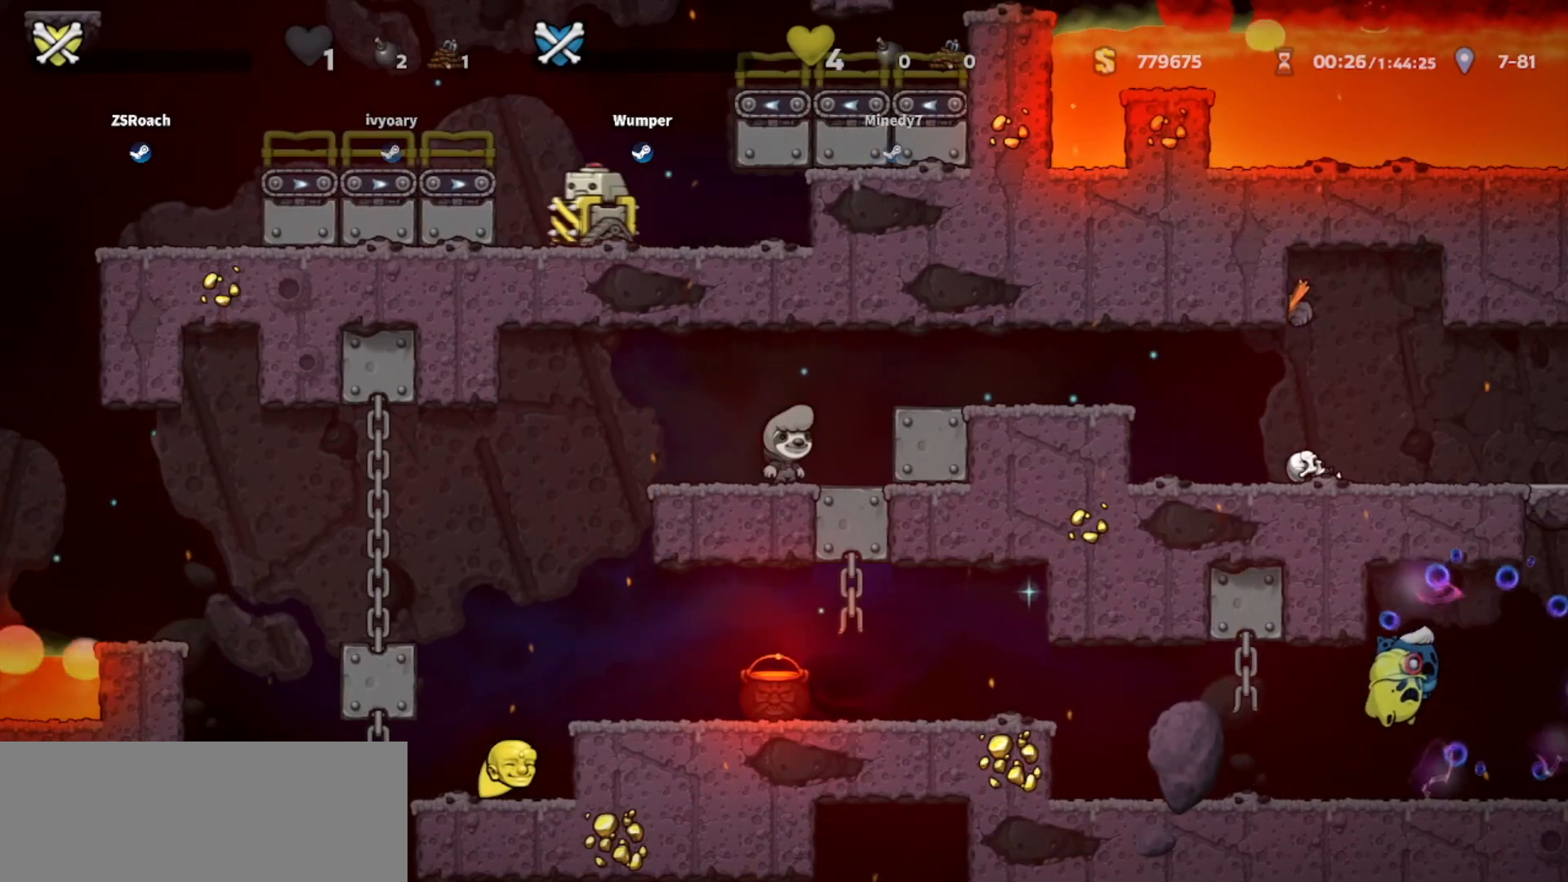
{"keys": [], "events": []}
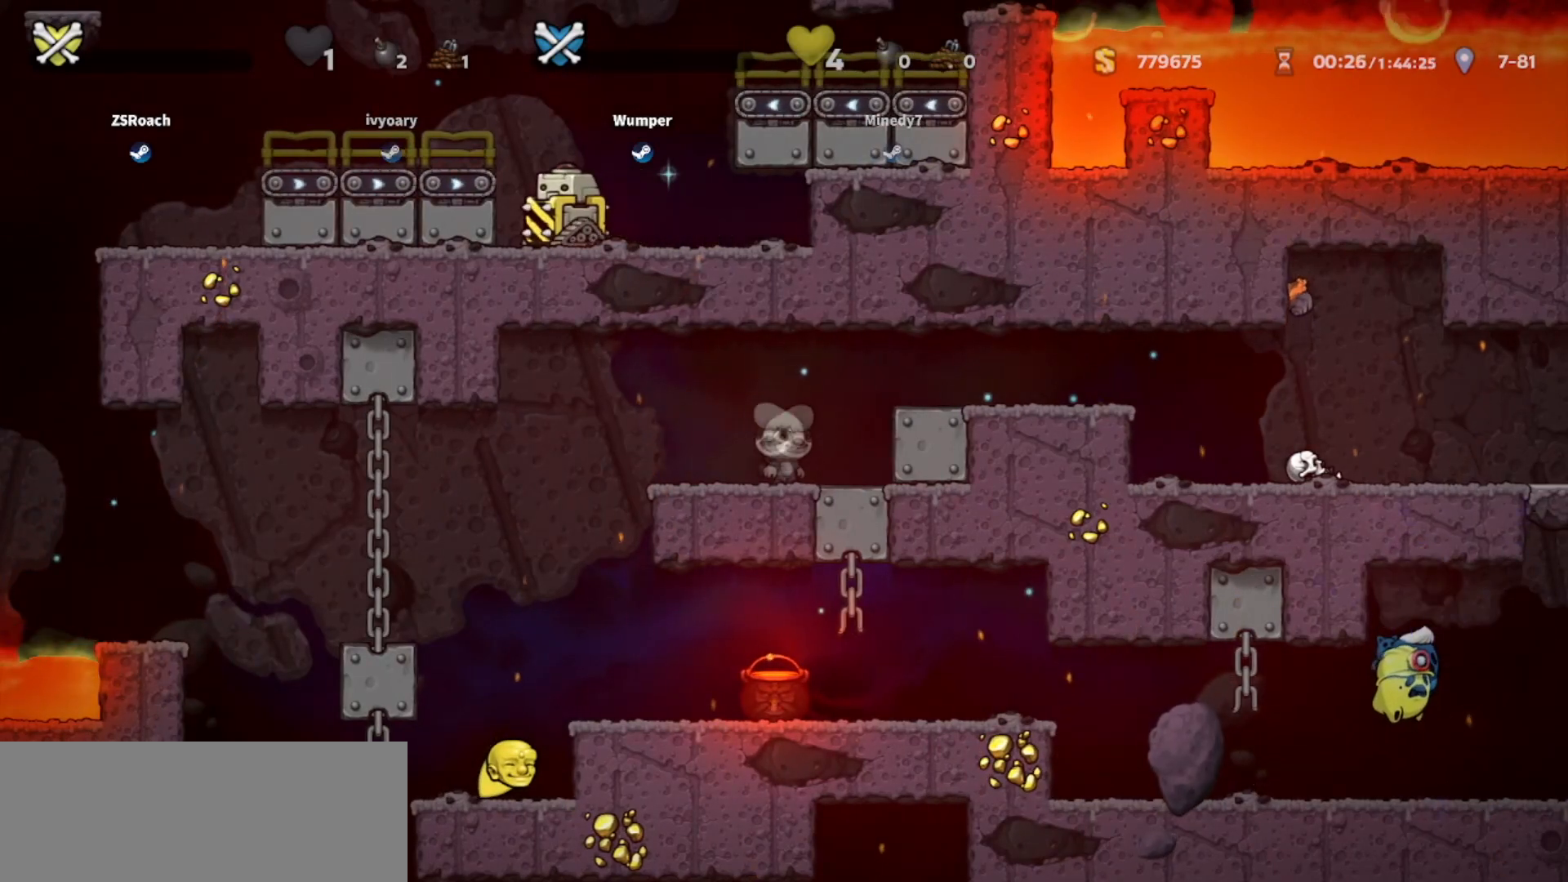
{"keys": [], "events": []}
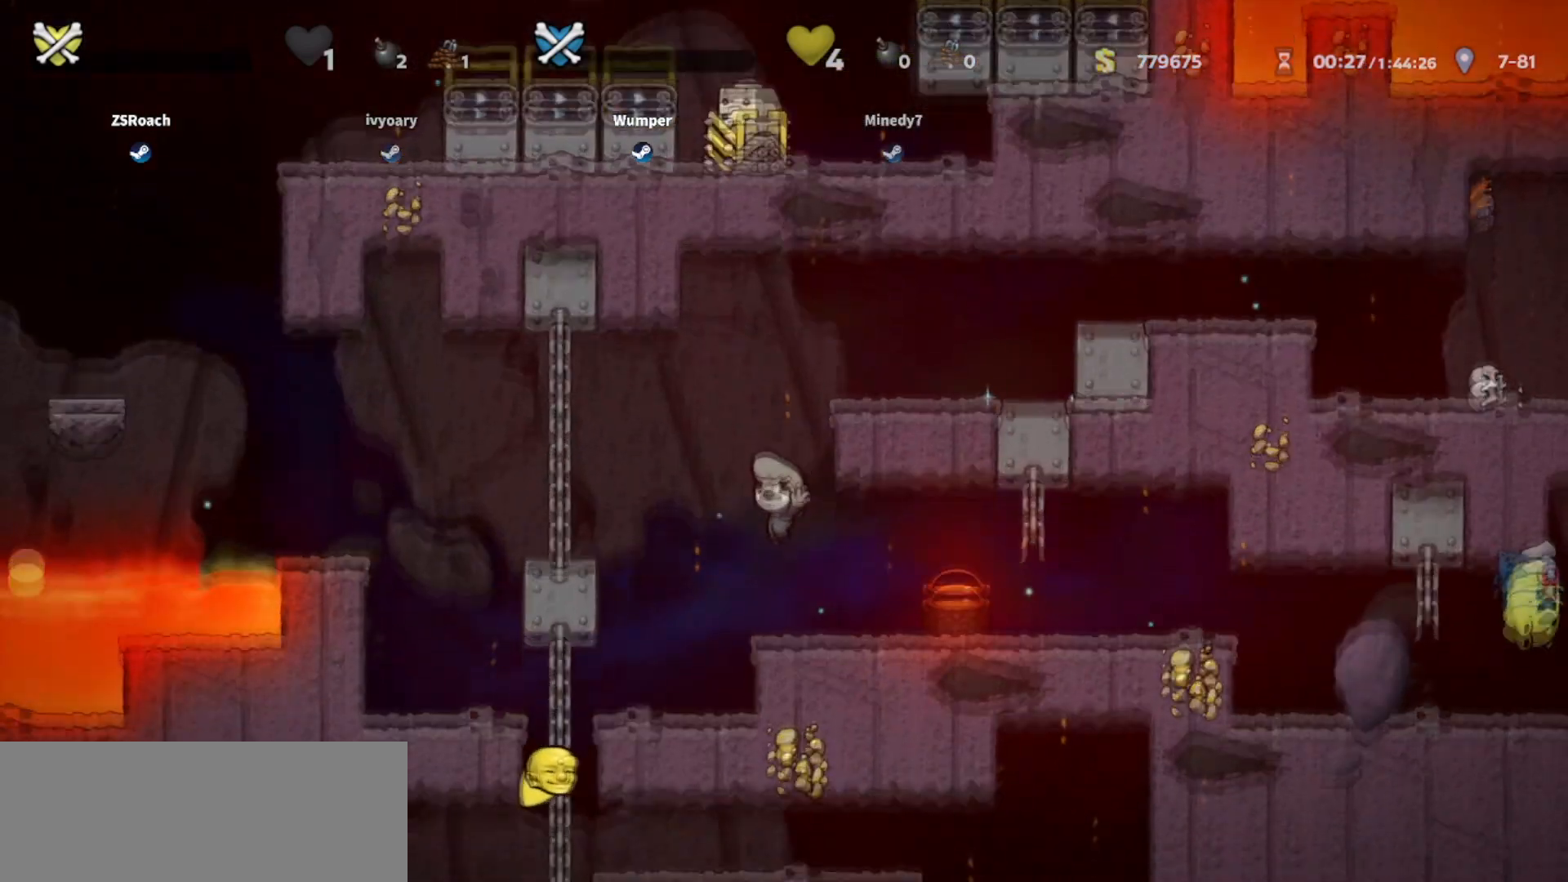
{"keys": [], "events": []}